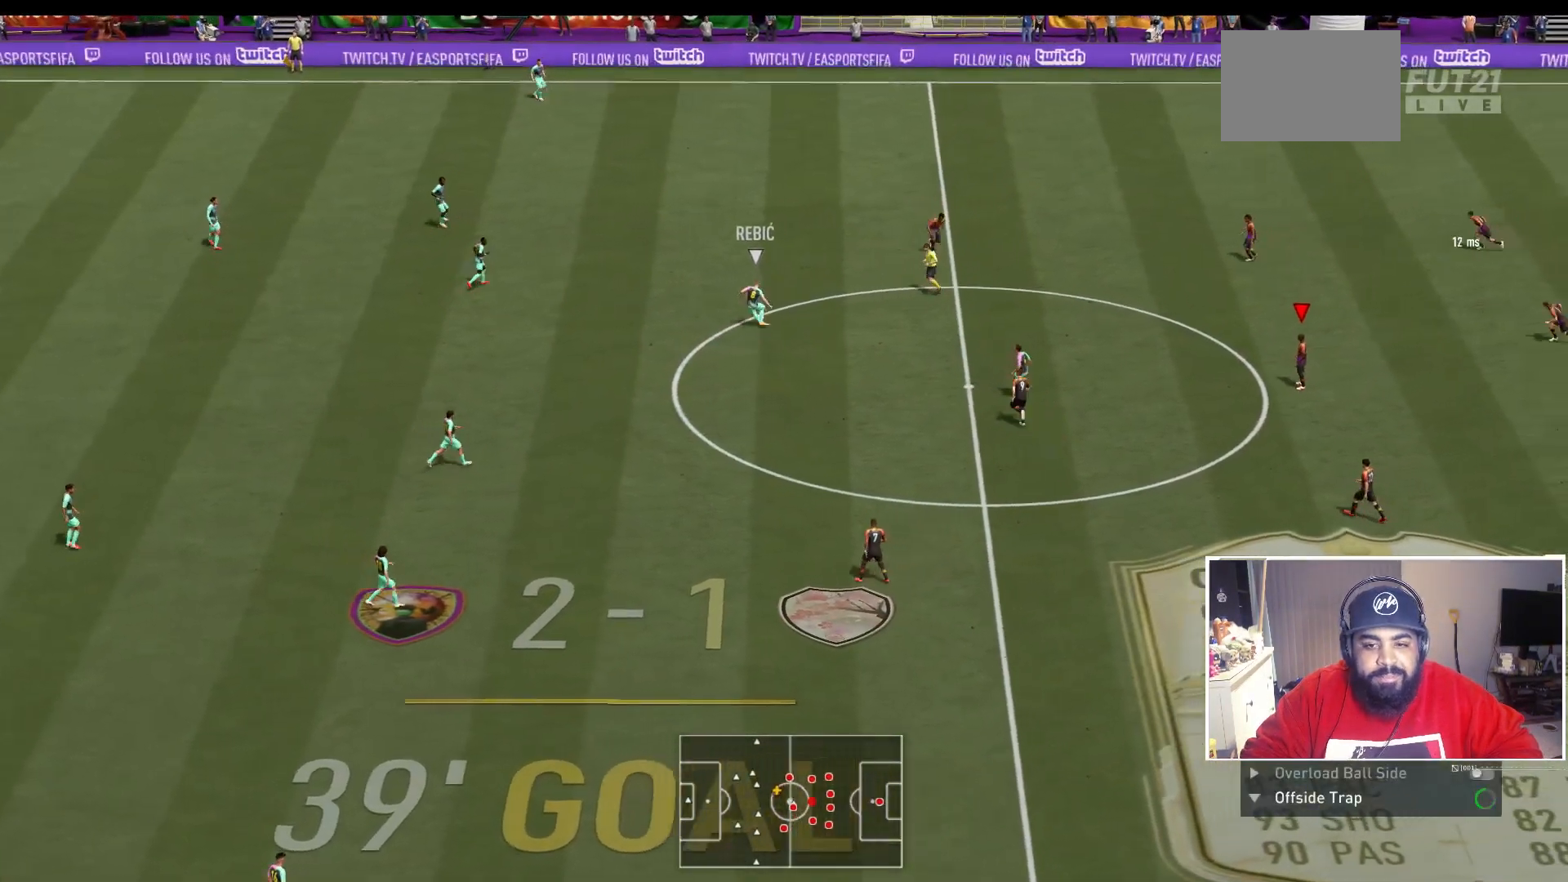
Gameplay with a controller (Xbox layout); each line is a JSON object with the inputs held at the frame after it. "events" lists button and stick changes between this image and that frame as [ms after this image, input, new state], when the widget could be followed in between. Not read: L3 R3.
{"buttons": [], "left_stick": "up-left", "right_stick": "center", "events": [[67, "left_stick", "left"], [300, "left_stick", "up-left"]]}
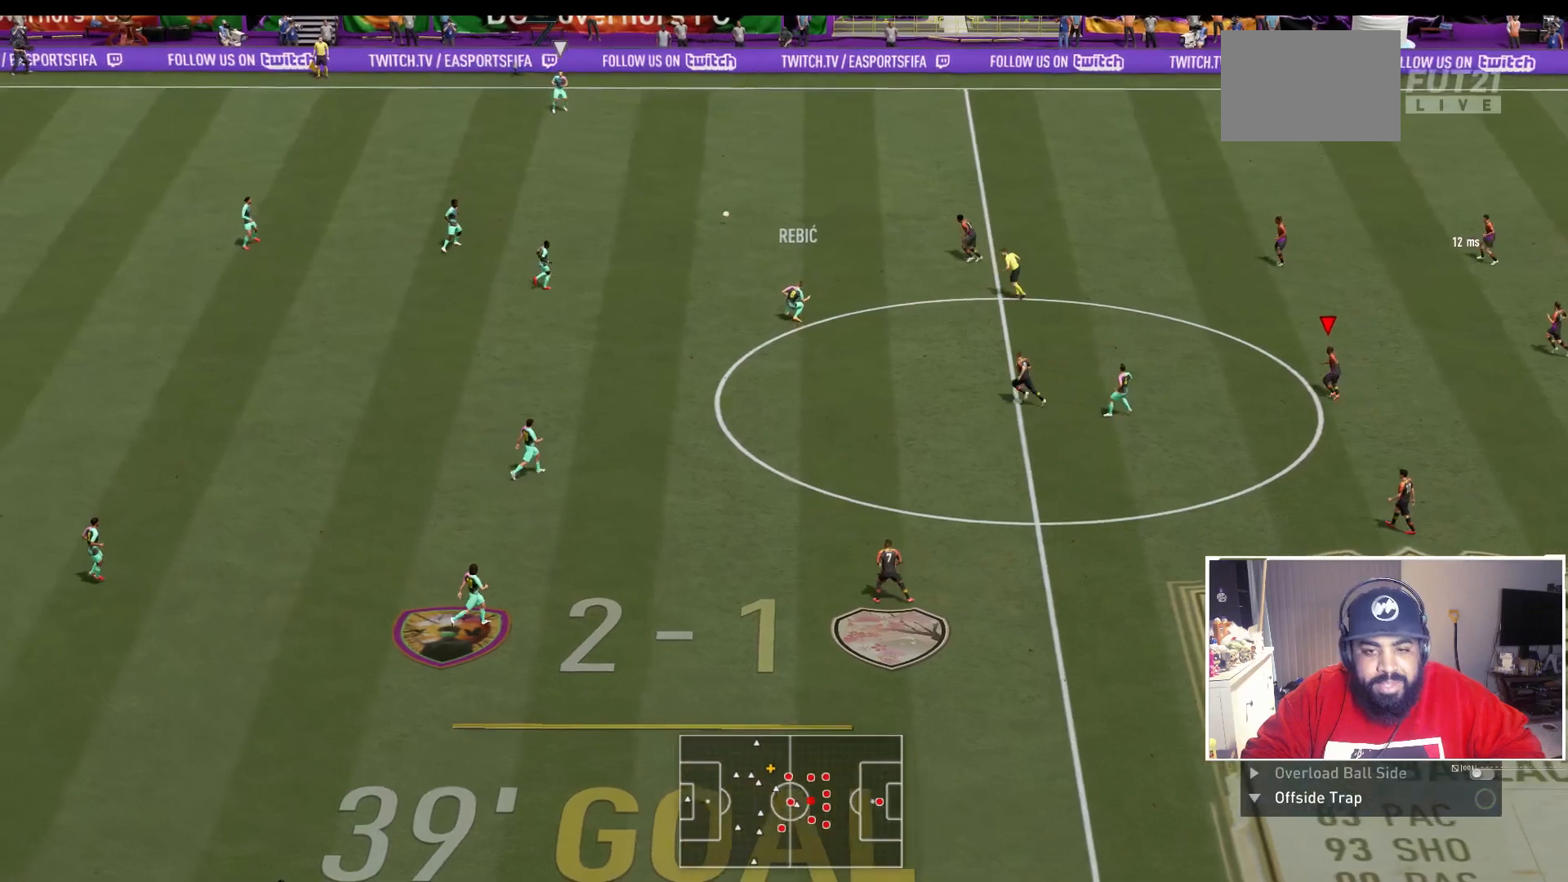
{"buttons": [], "left_stick": "up", "right_stick": "center", "events": [[17, "left_stick", "up"]]}
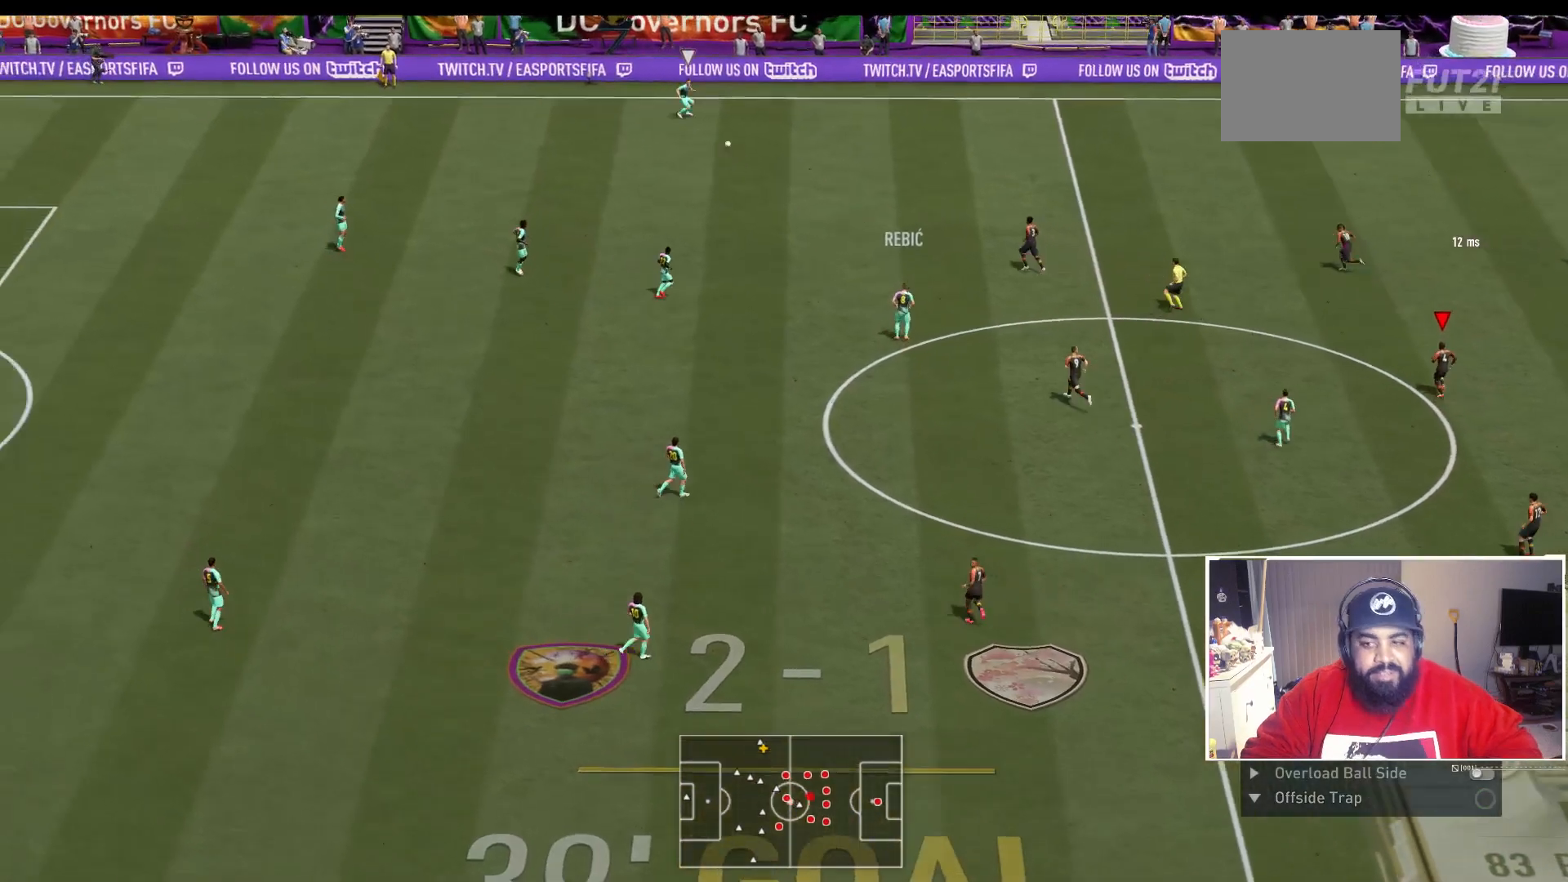
{"buttons": [], "left_stick": "center", "right_stick": "center", "events": [[100, "left_stick", "center"]]}
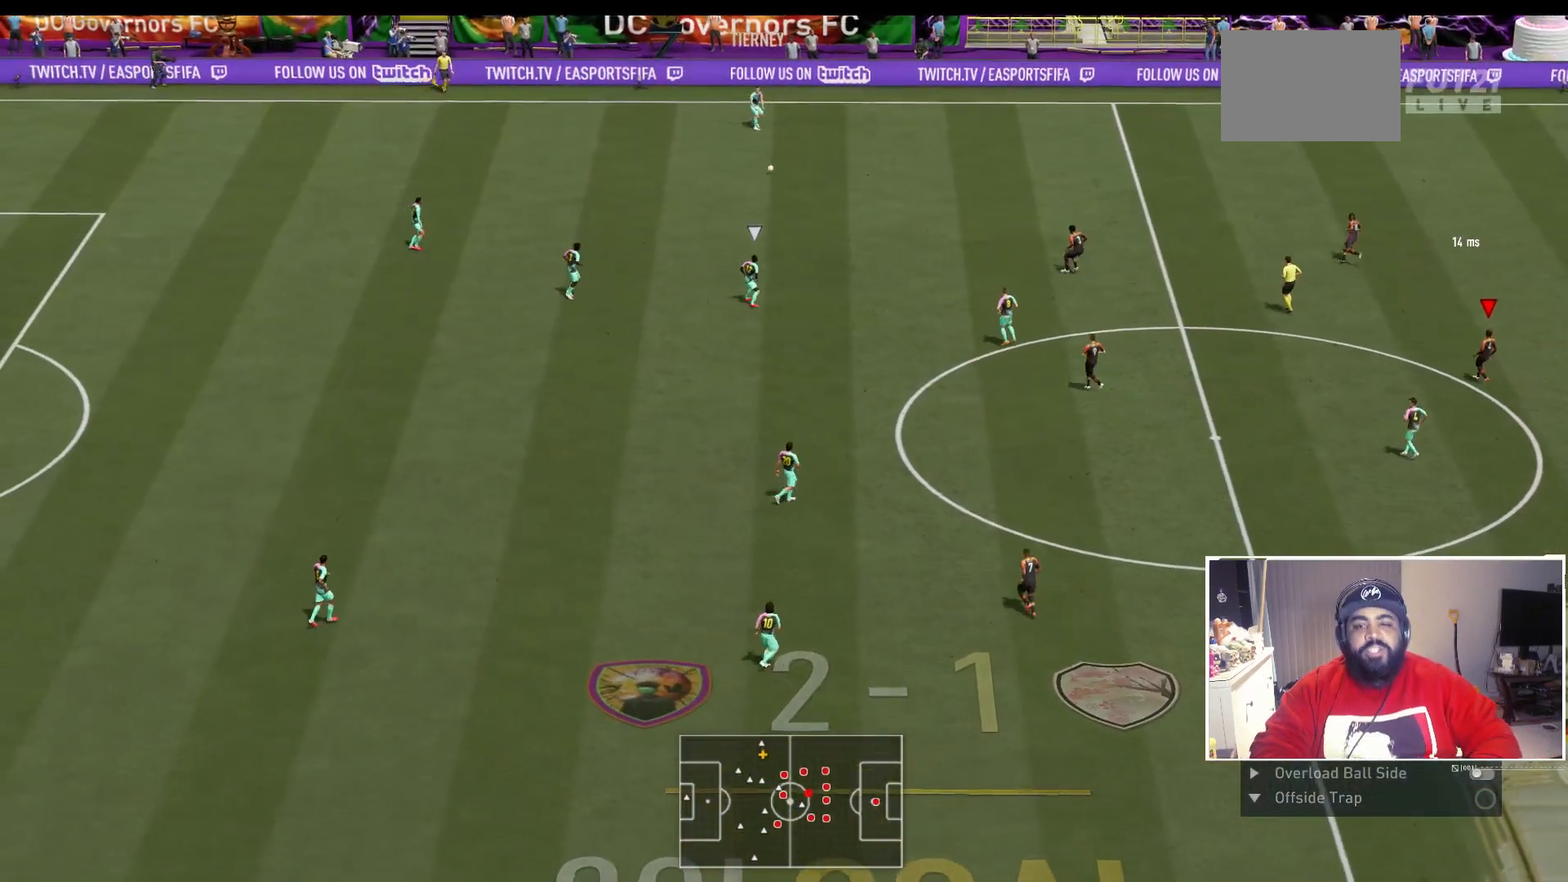
{"buttons": [], "left_stick": "center", "right_stick": "center", "events": []}
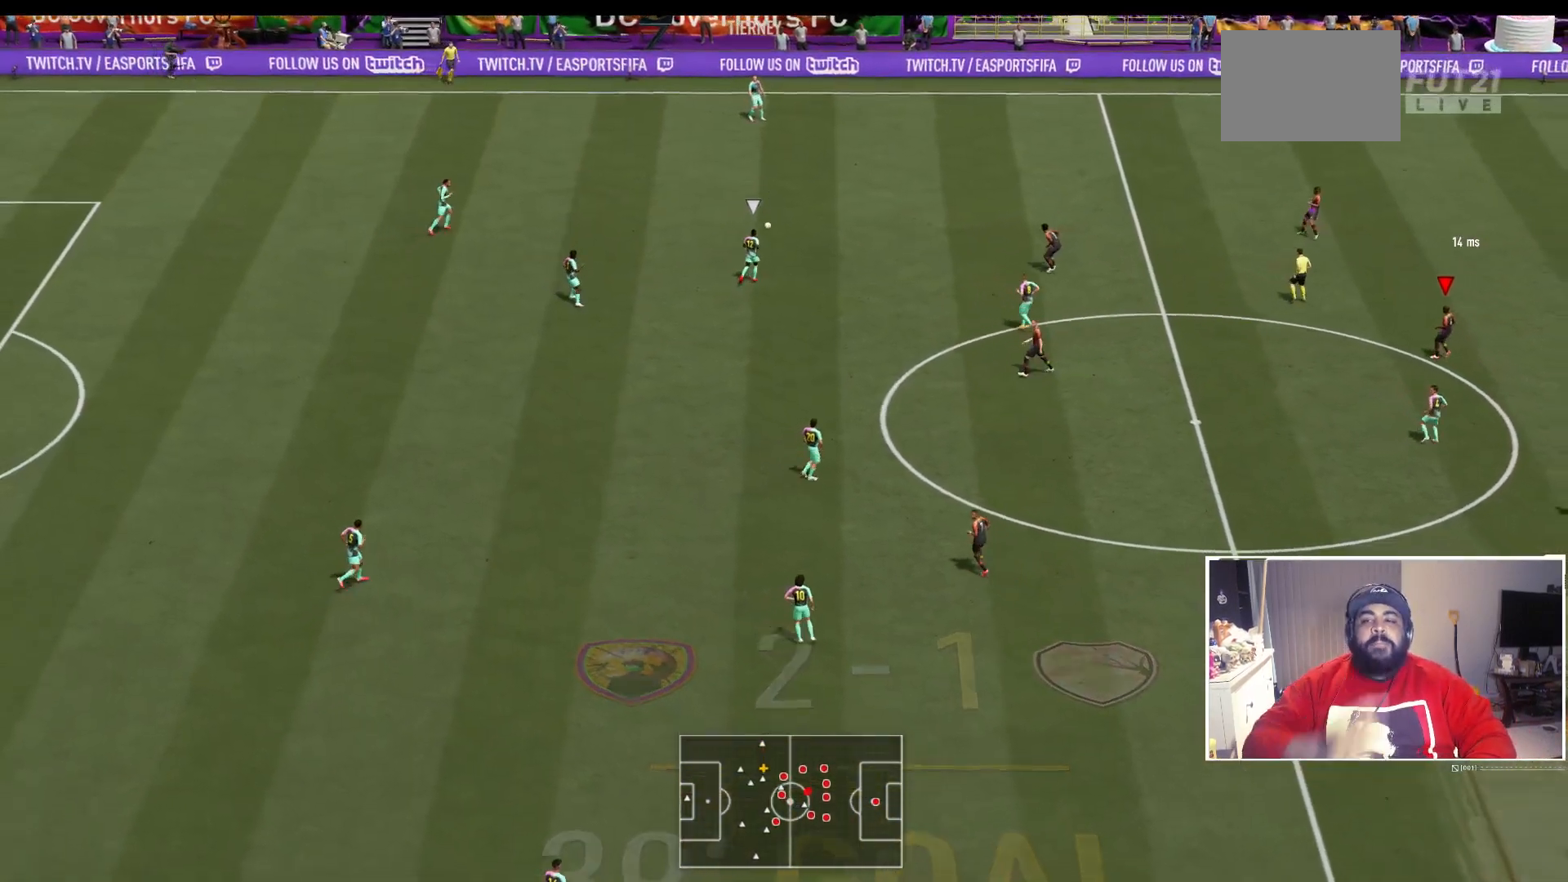
{"buttons": [], "left_stick": "center", "right_stick": "center", "events": []}
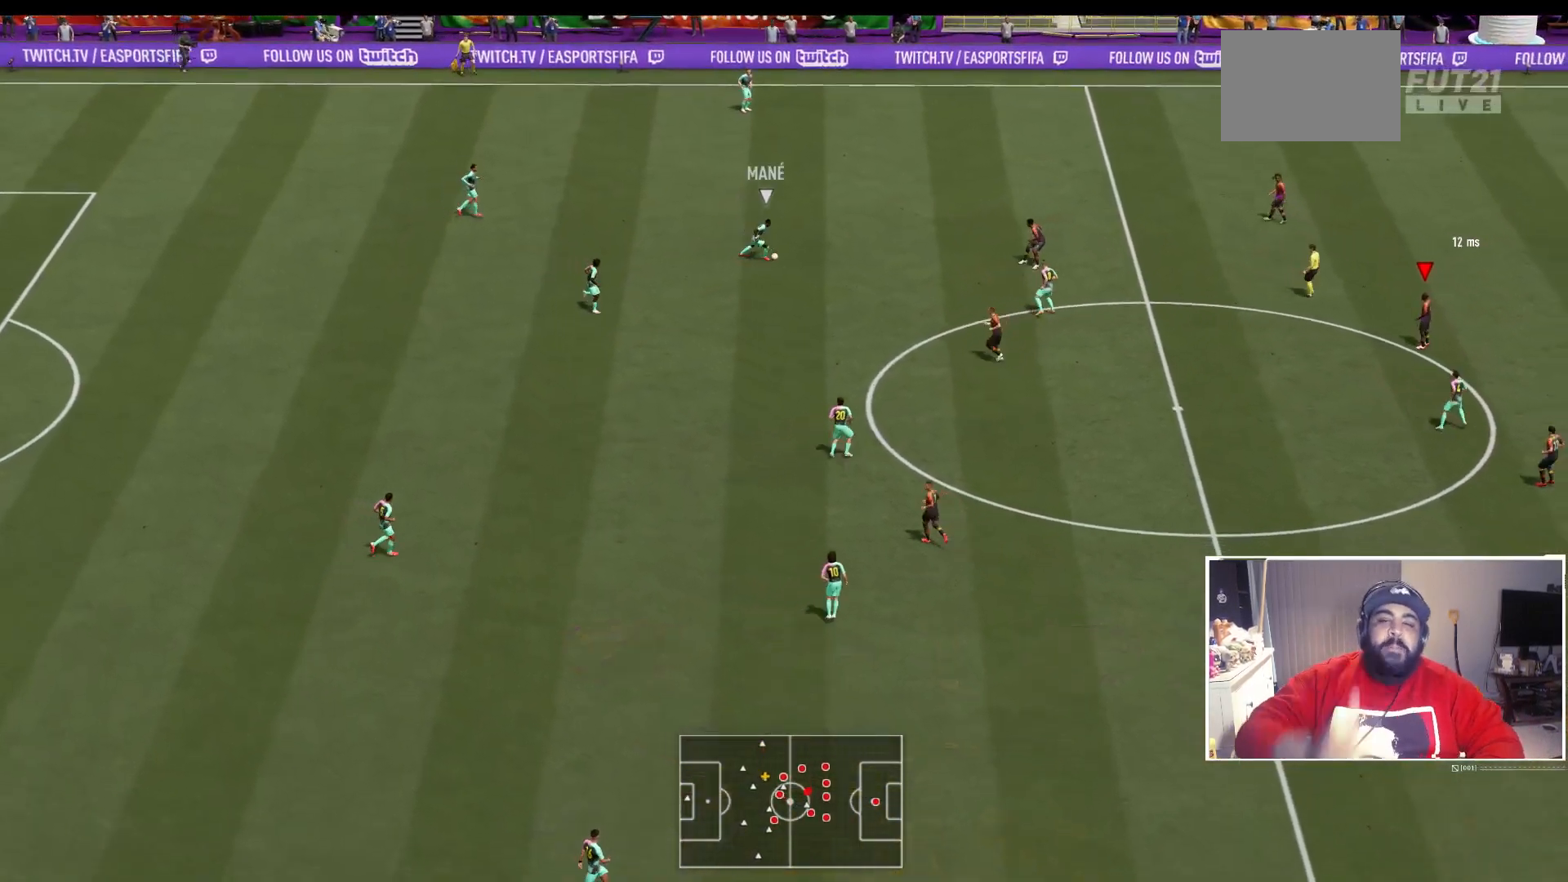
{"buttons": [], "left_stick": "left", "right_stick": "center", "events": [[383, "left_stick", "left"]]}
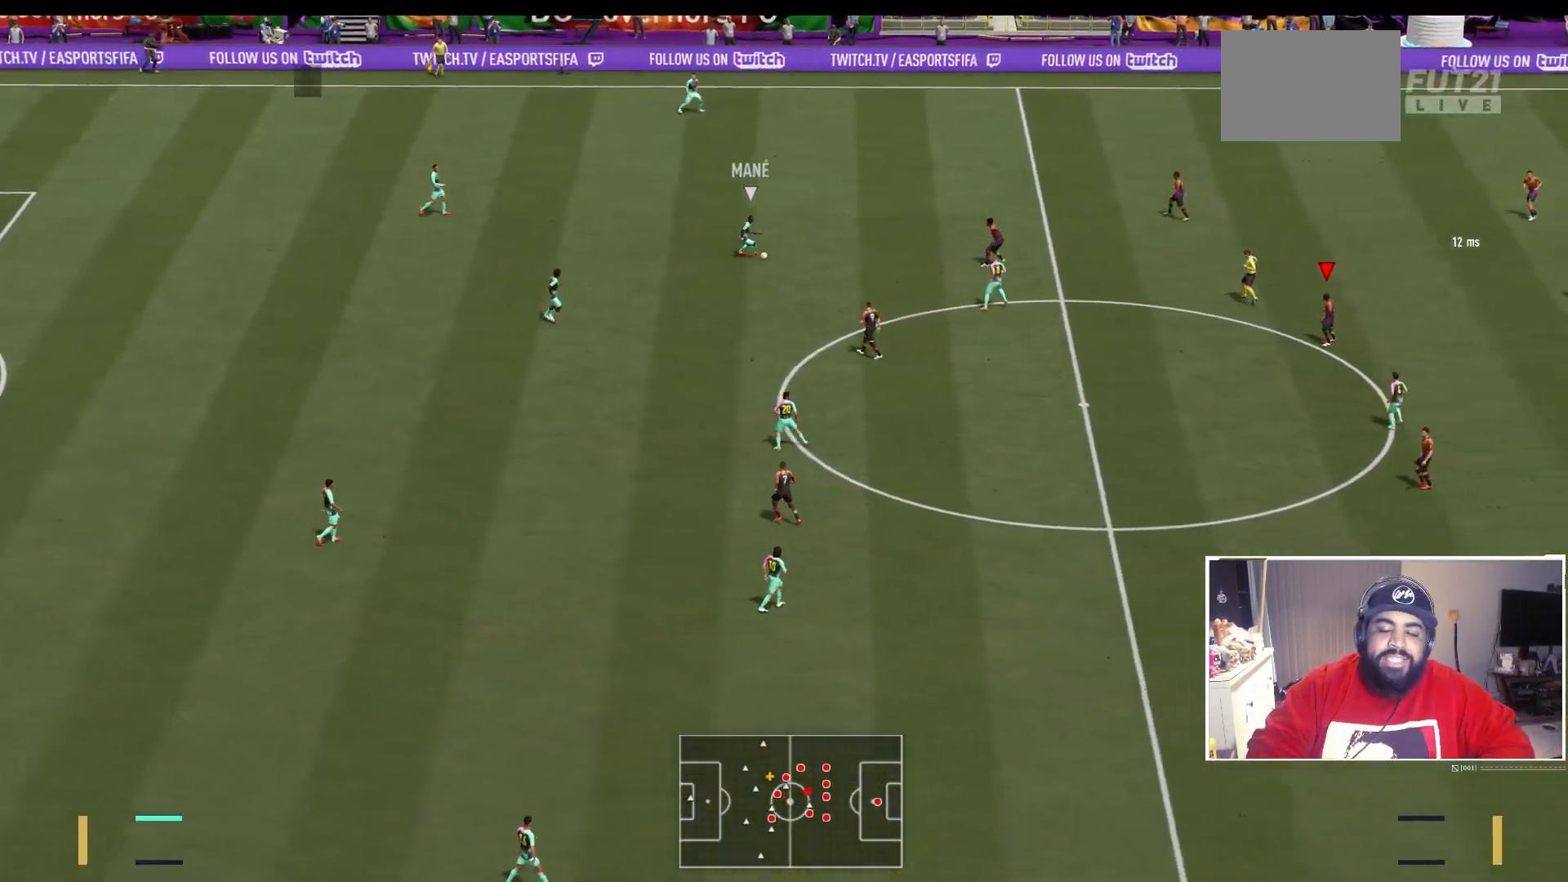
{"buttons": [], "left_stick": "up-left", "right_stick": "center", "events": [[267, "left_stick", "up-left"]]}
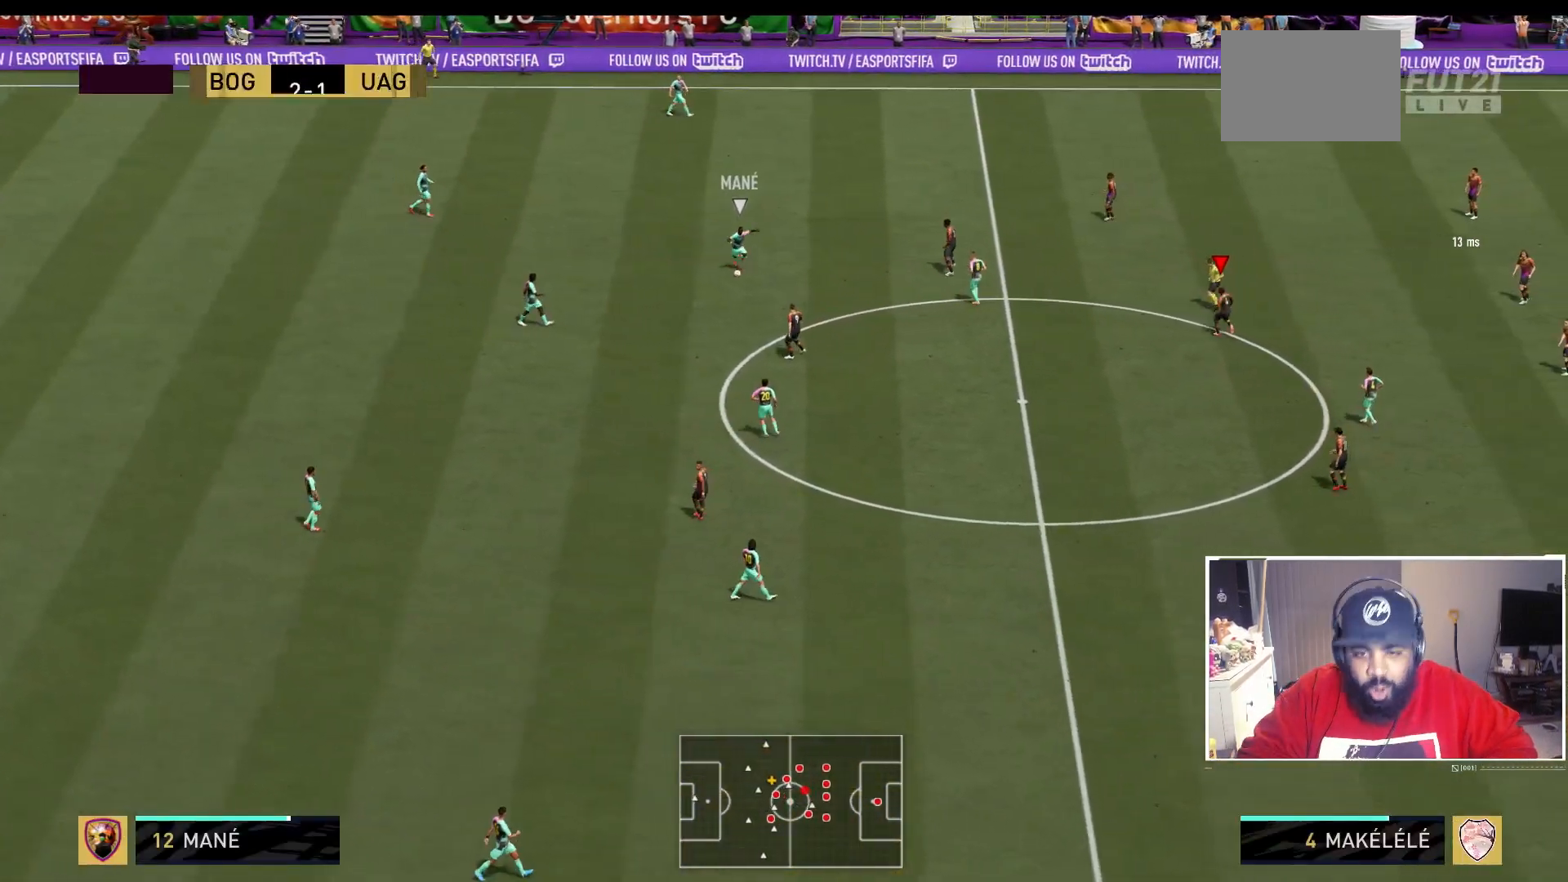
{"buttons": [], "left_stick": "center", "right_stick": "center", "events": [[33, "left_stick", "center"]]}
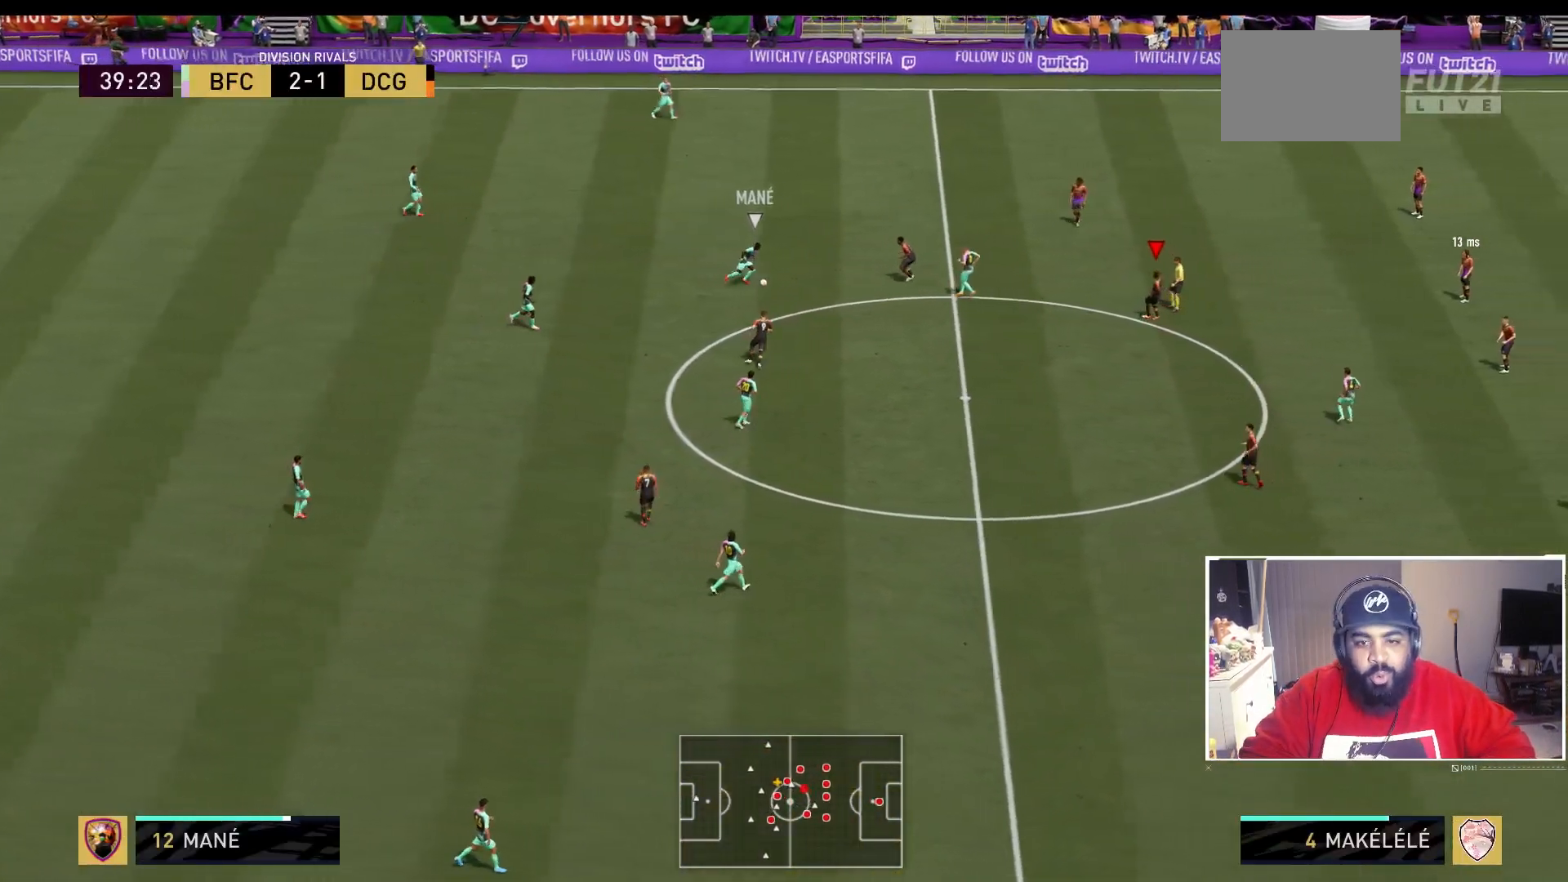
{"buttons": ["L2"], "left_stick": "up-left", "right_stick": "center", "events": [[33, "left_stick", "down"], [267, "left_stick", "down-left"], [367, "left_stick", "left"], [467, "left_stick", "up-left"], [500, "L2", "down"]]}
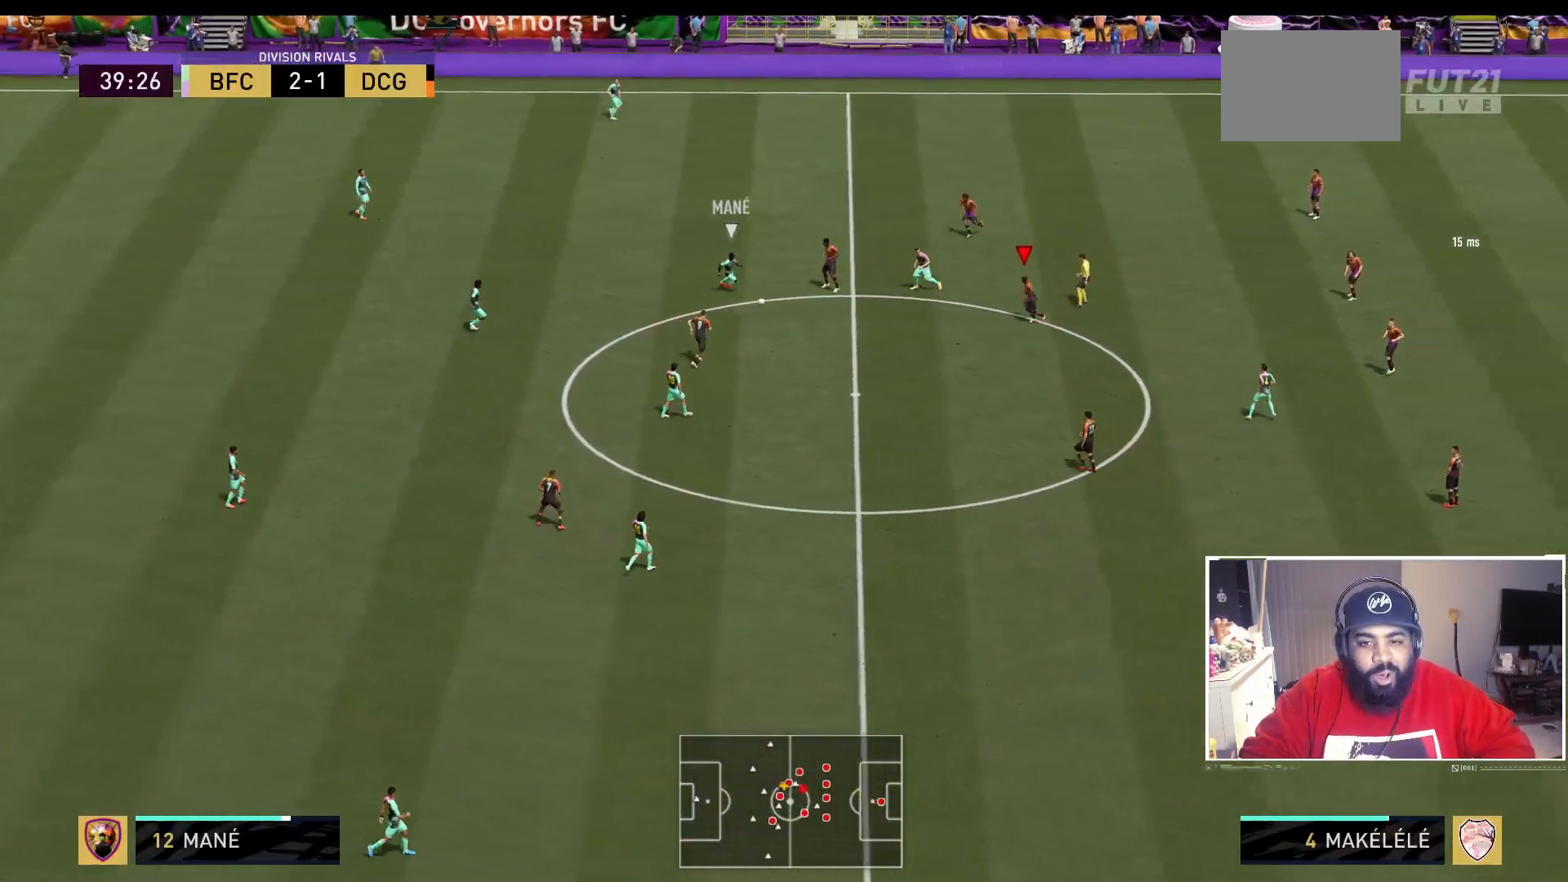
{"buttons": ["L2"], "left_stick": "down", "right_stick": "center", "events": [[167, "left_stick", "up-right"], [267, "left_stick", "down-right"], [400, "left_stick", "down"]]}
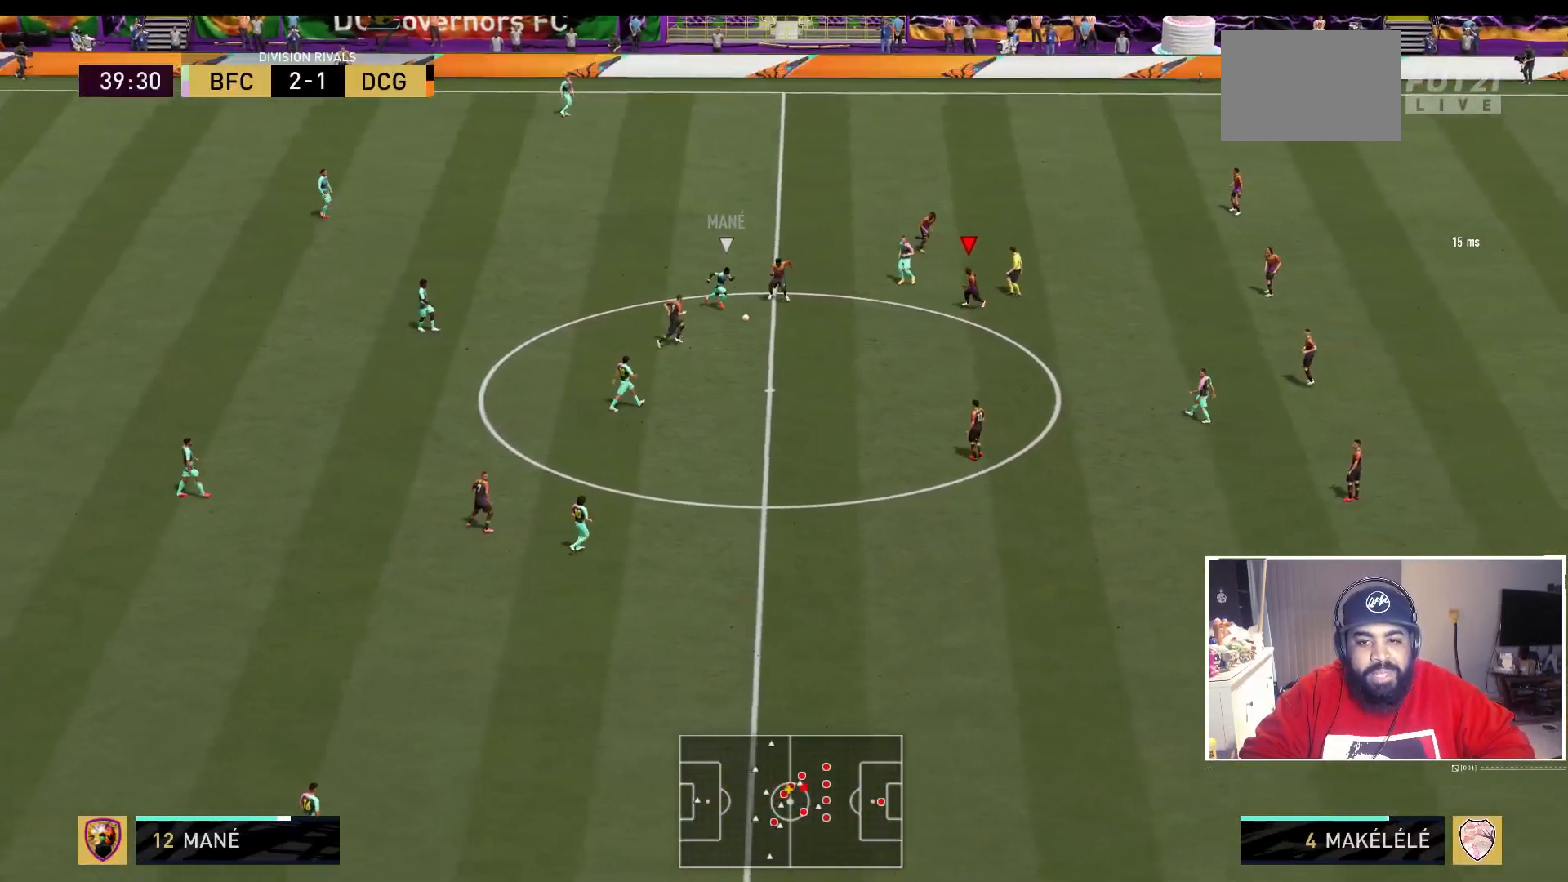
{"buttons": ["R2"], "left_stick": "down", "right_stick": "center", "events": [[100, "R2", "down"], [250, "L2", "up"]]}
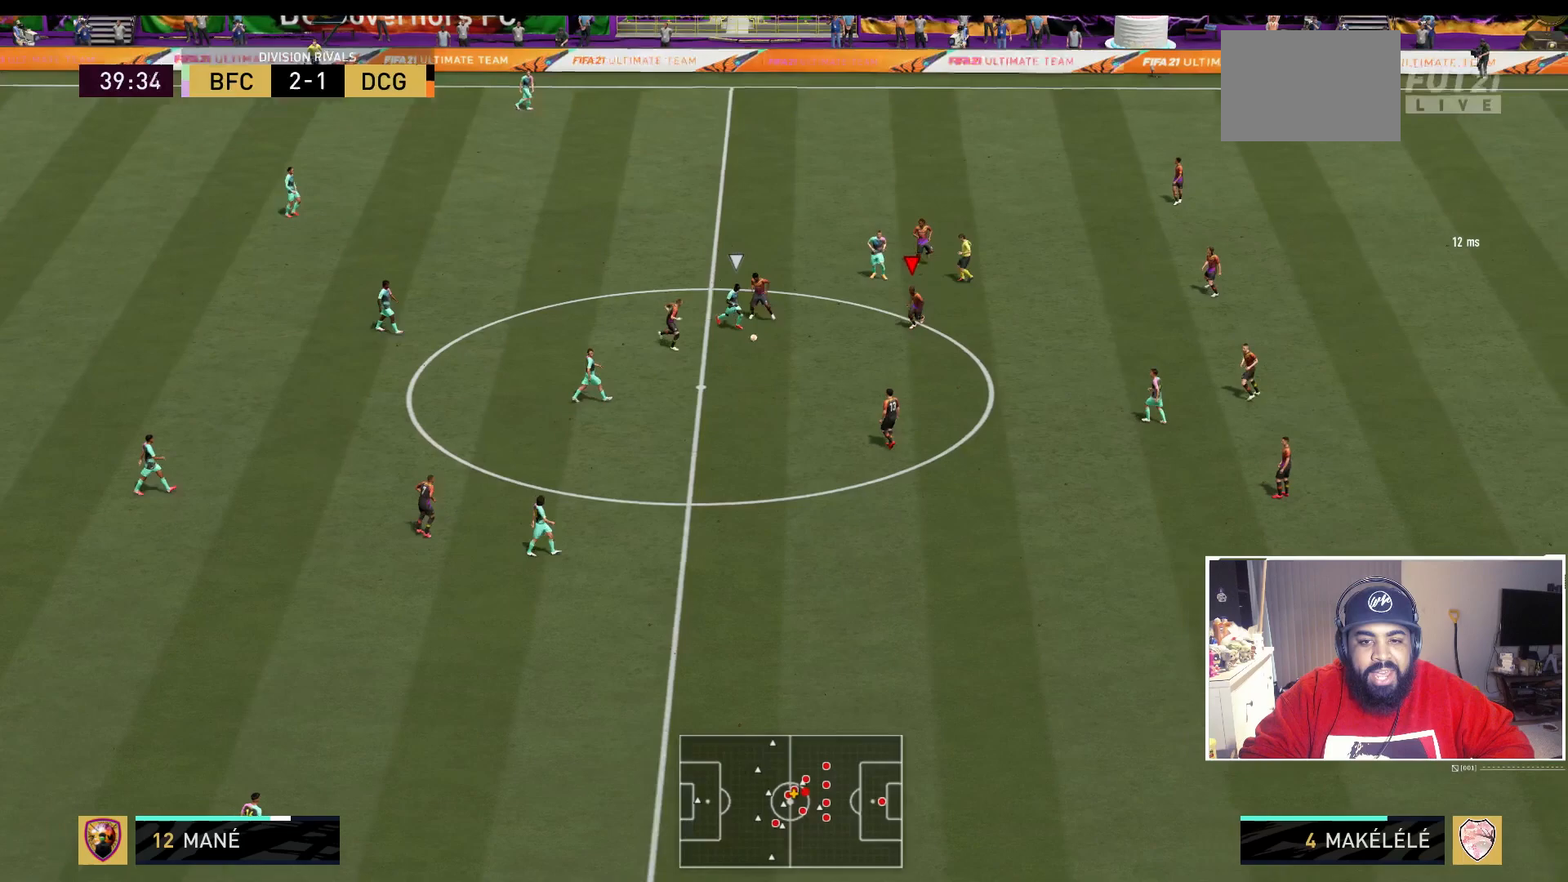
{"buttons": ["L2", "R2"], "left_stick": "down", "right_stick": "center"}
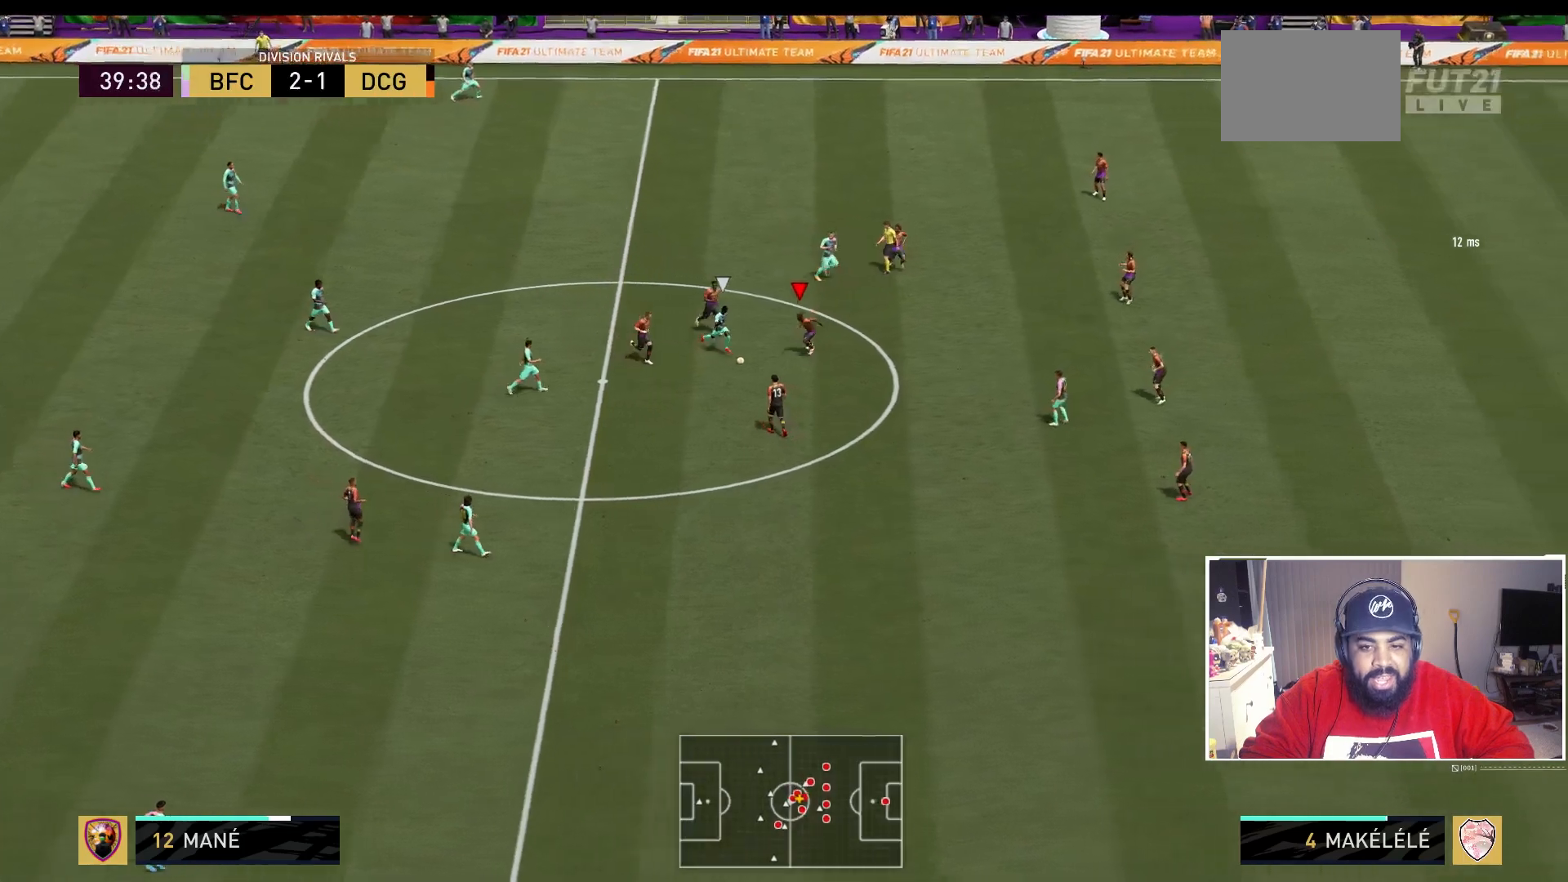
{"buttons": ["R2"], "left_stick": "down-left", "right_stick": "center", "events": [[83, "B", "down"], [83, "L2", "up"], [167, "left_stick", "down-left"], [383, "B", "up"]]}
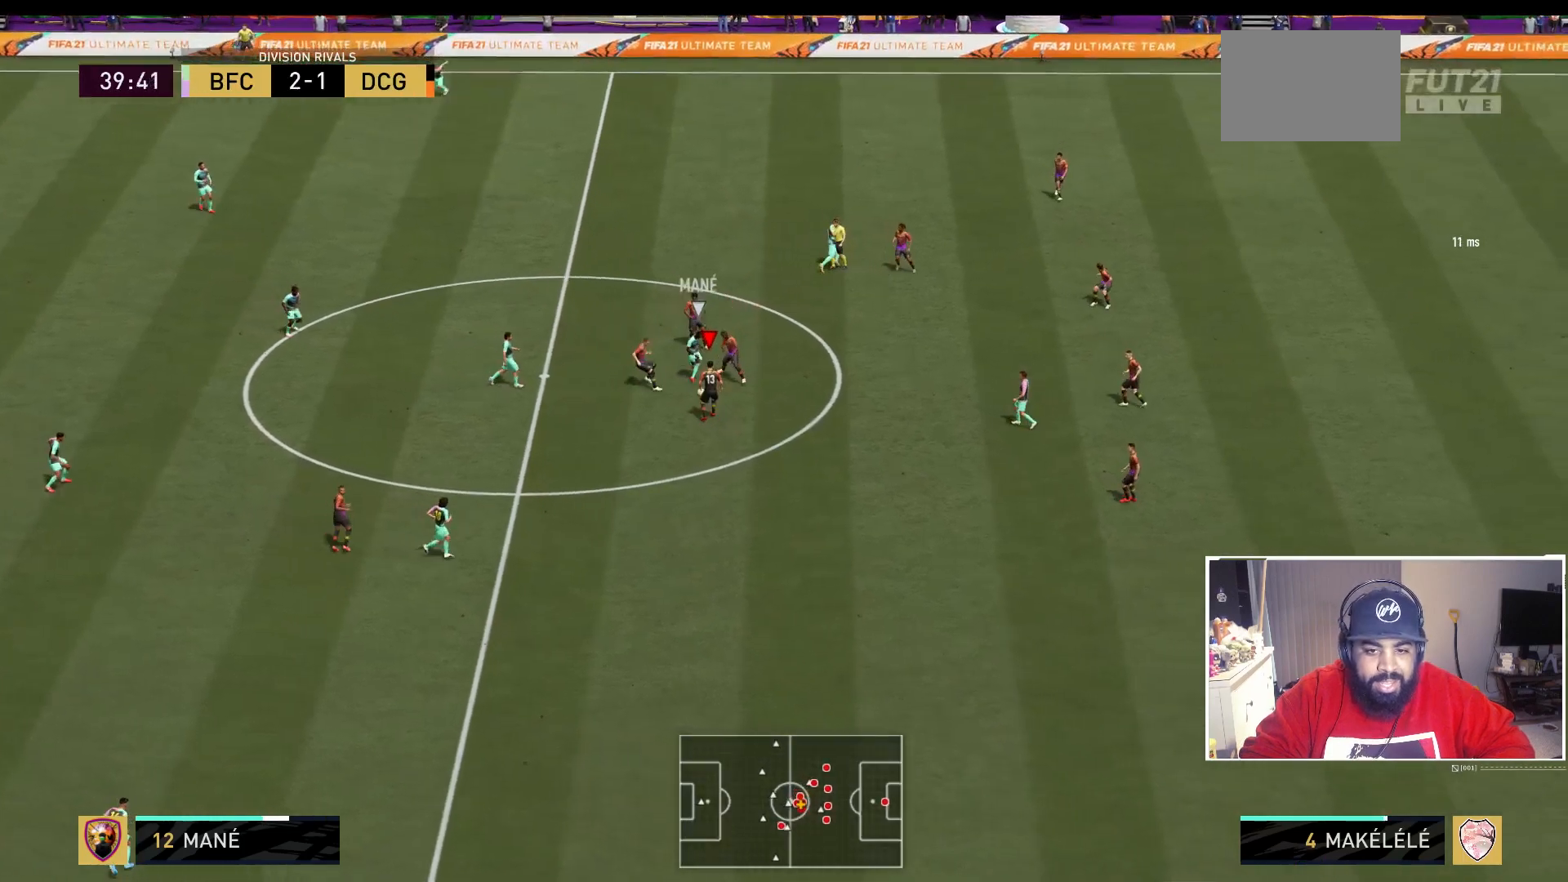
{"buttons": [], "left_stick": "down", "right_stick": "center", "events": [[17, "left_stick", "center"], [250, "left_stick", "down"], [300, "R2", "up"]]}
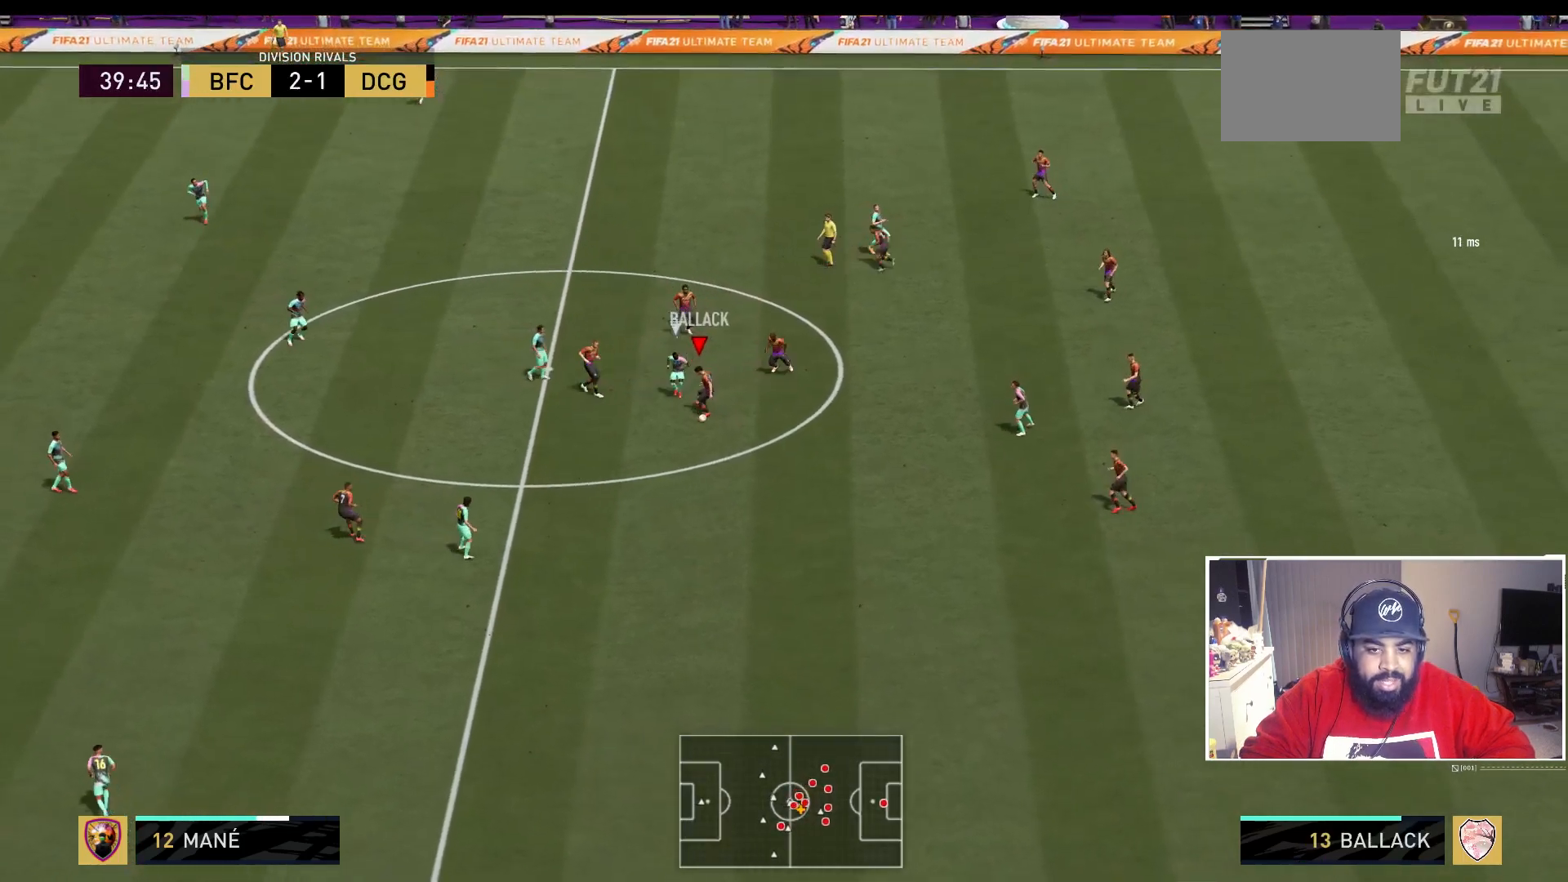
{"buttons": [], "left_stick": "up-right", "right_stick": "center", "events": [[67, "left_stick", "down-right"], [267, "left_stick", "right"], [400, "left_stick", "up-right"]]}
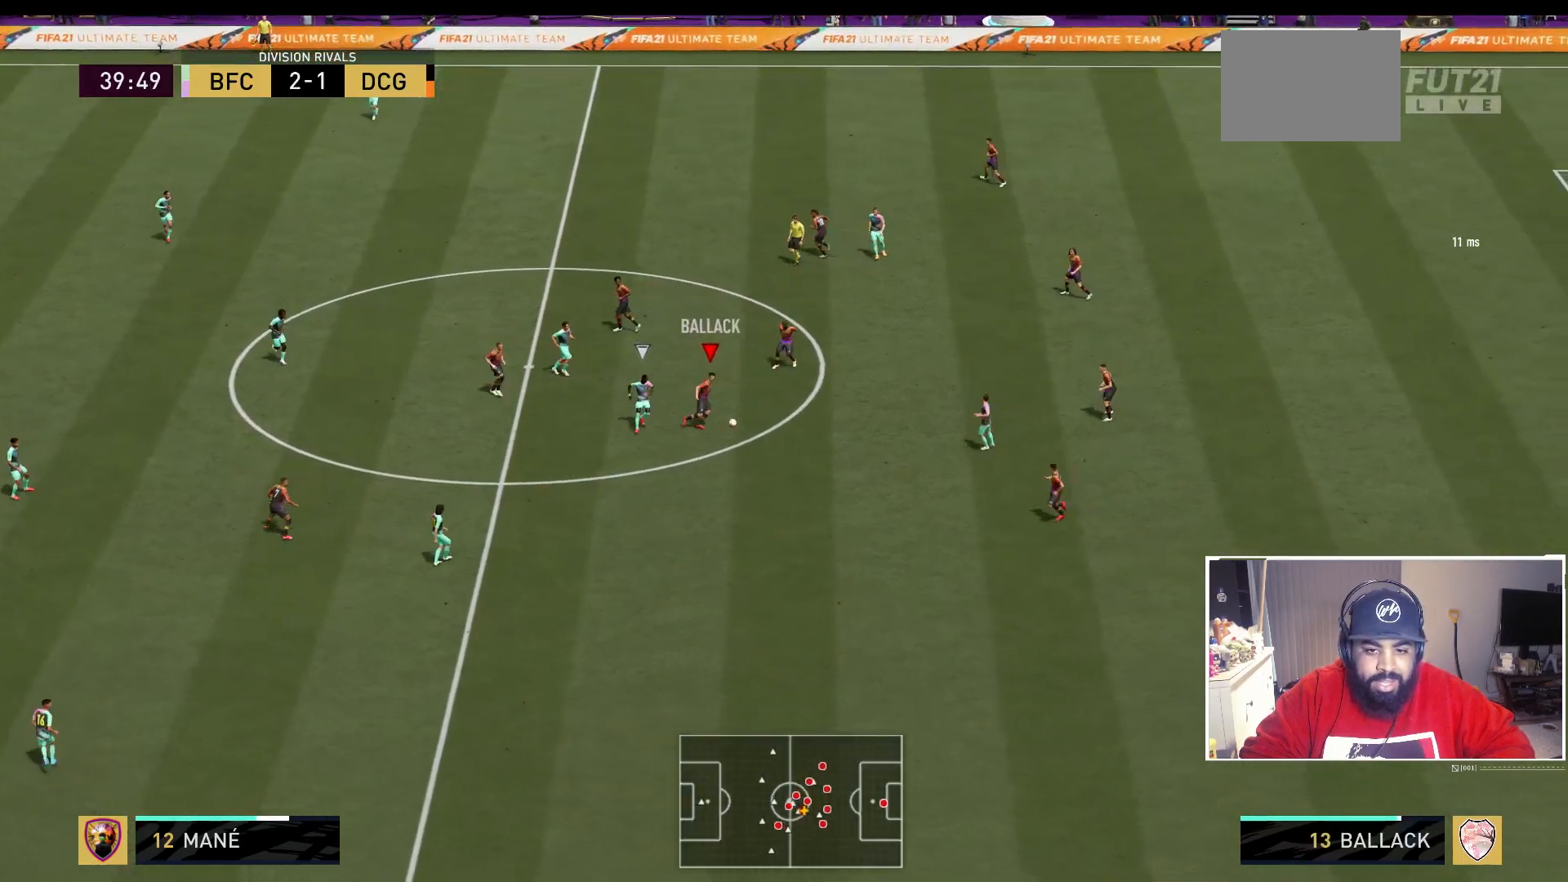
{"buttons": [], "left_stick": "up", "right_stick": "center", "events": [[100, "left_stick", "up"]]}
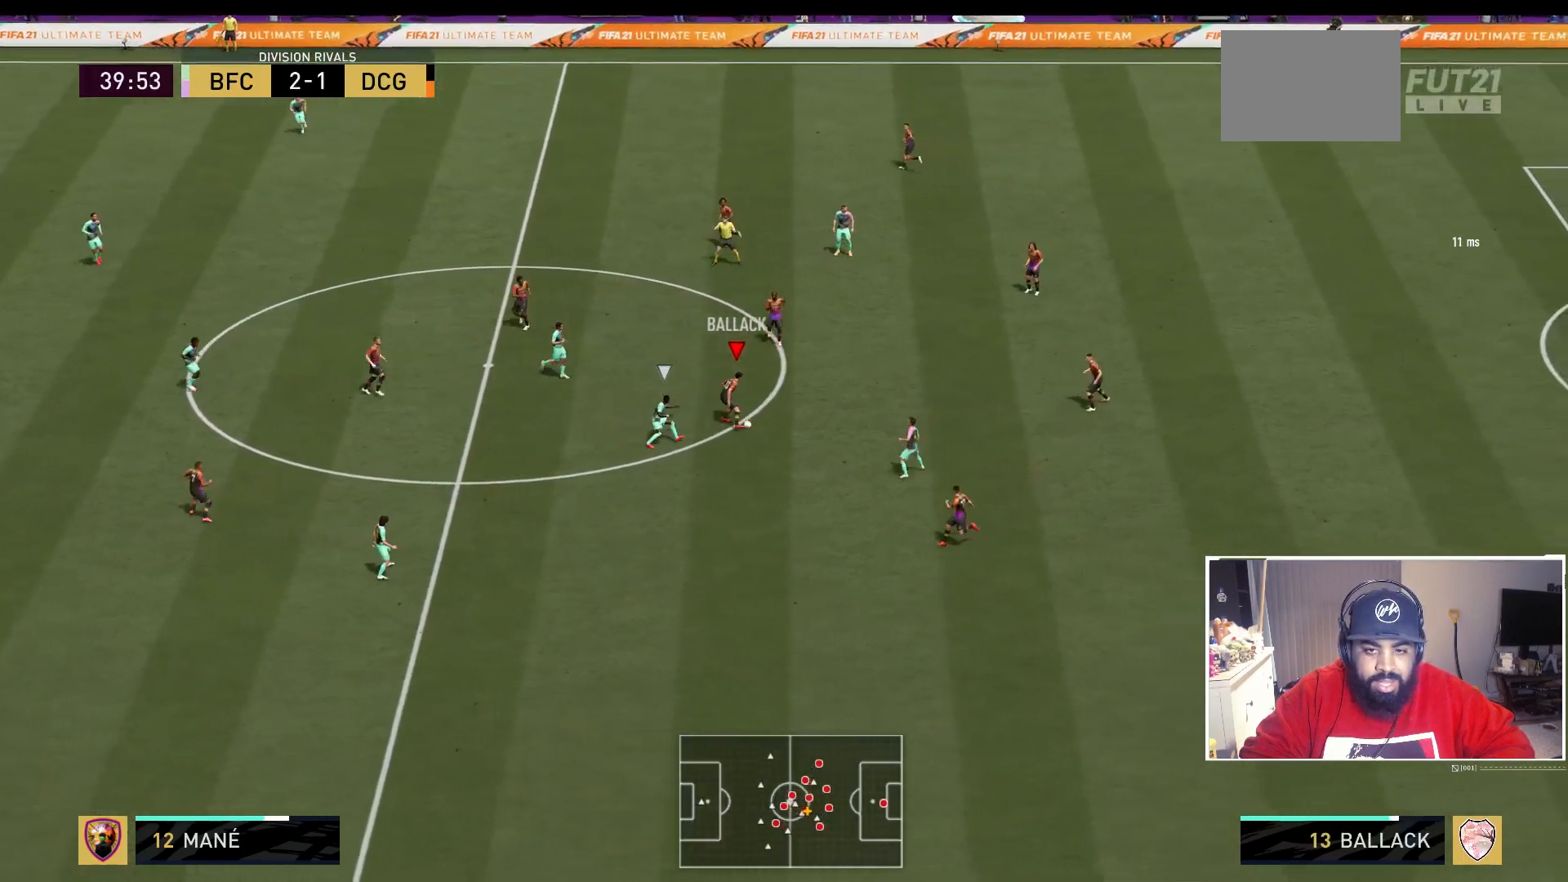
{"buttons": [], "left_stick": "up", "right_stick": "center", "events": [[200, "A", "down"], [450, "A", "up"]]}
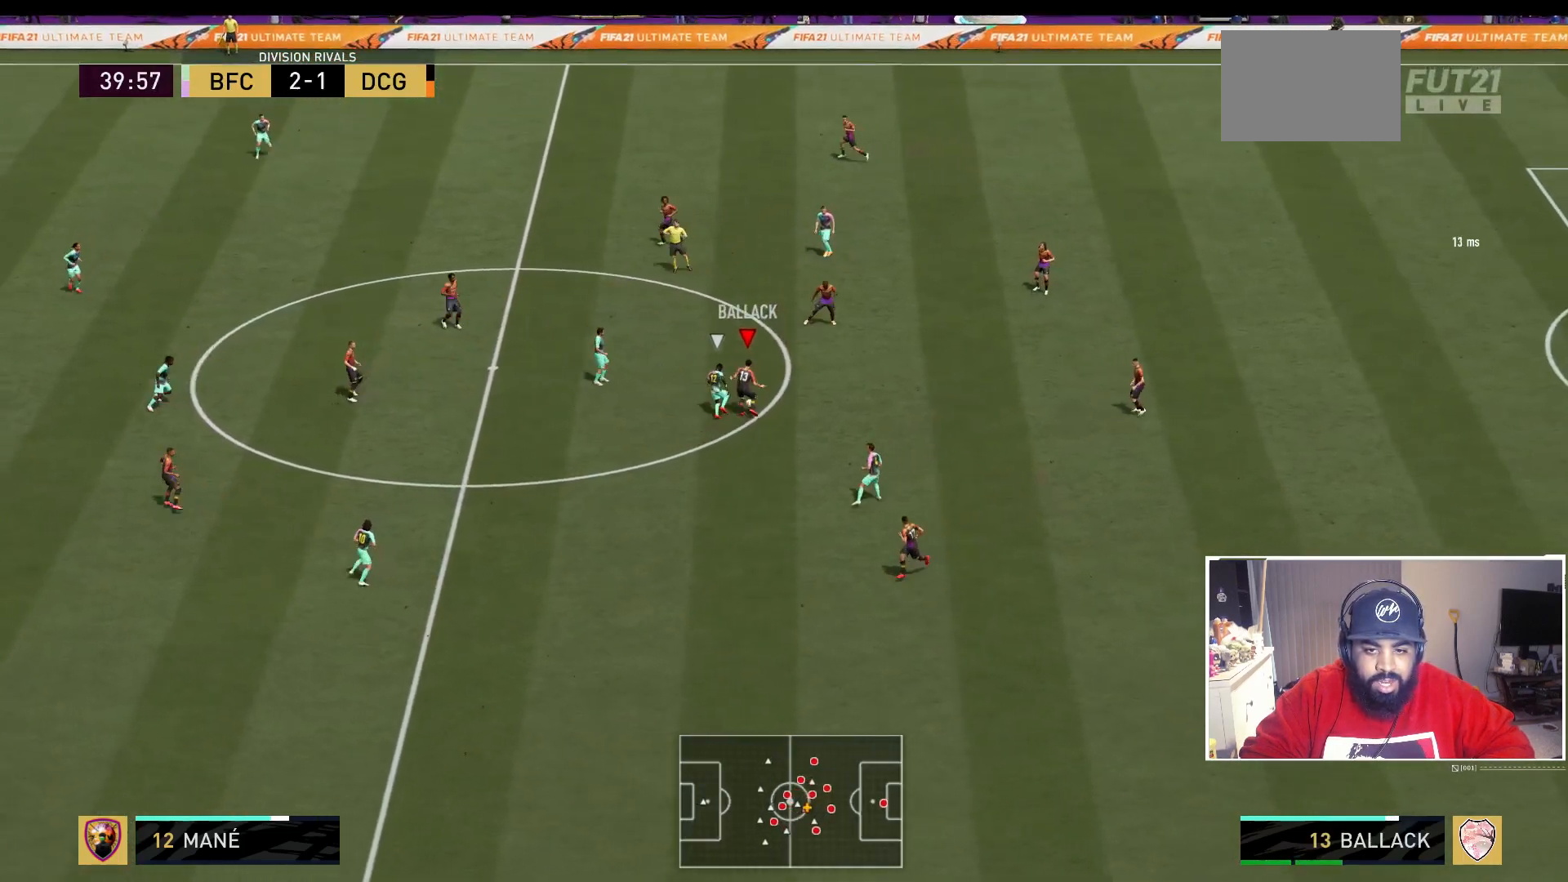
{"buttons": [], "left_stick": "center", "right_stick": "center", "events": [[317, "left_stick", "center"]]}
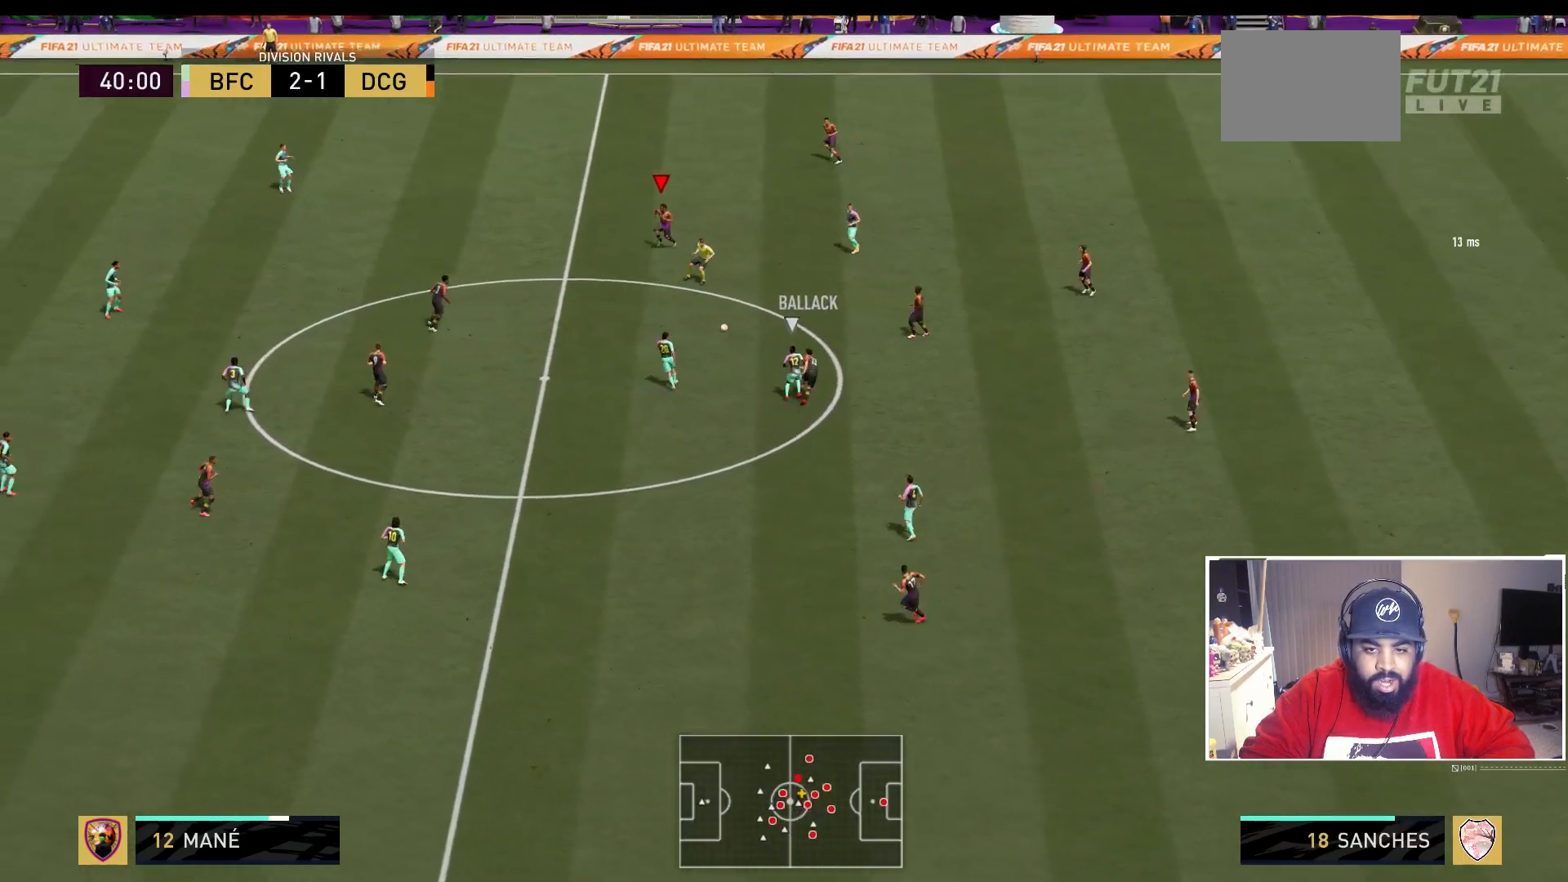
{"buttons": [], "left_stick": "left", "right_stick": "center", "events": [[450, "left_stick", "left"]]}
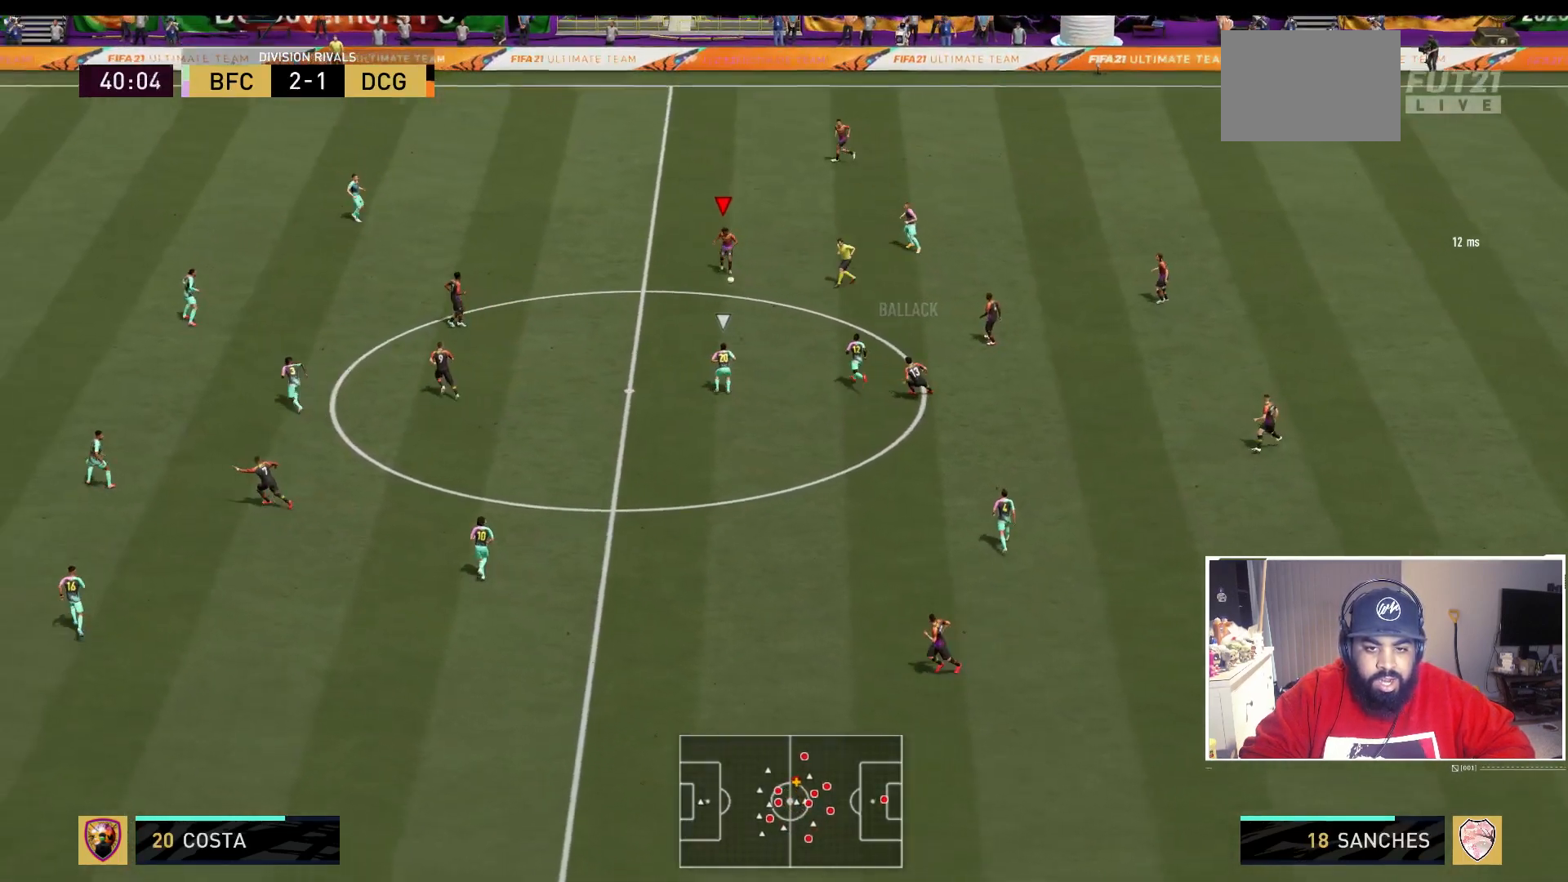
{"buttons": [], "left_stick": "left", "right_stick": "center", "events": []}
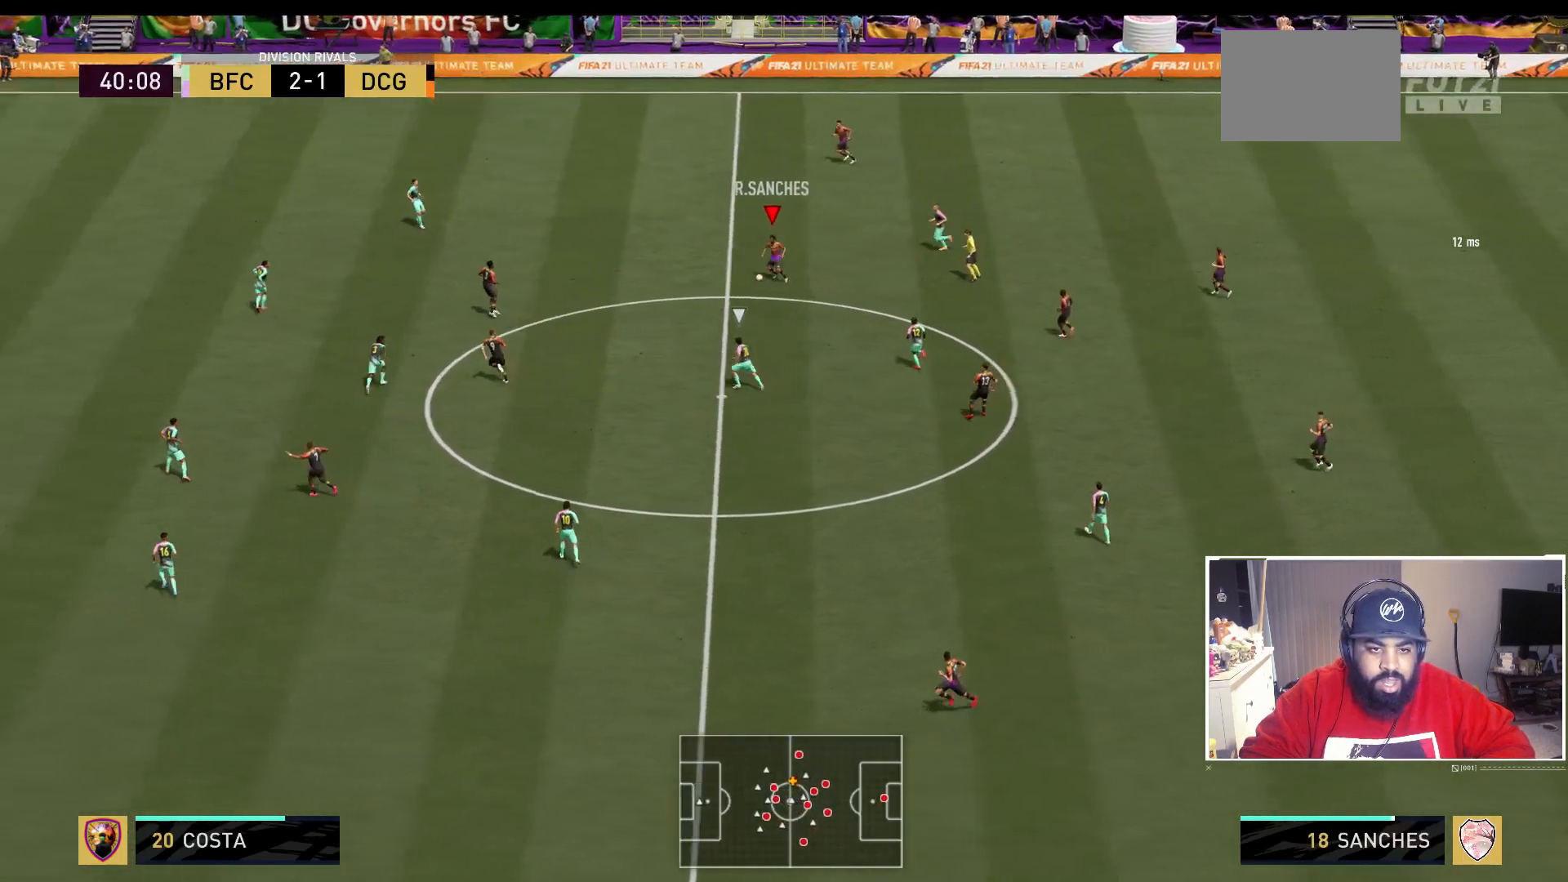
{"buttons": [], "left_stick": "left", "right_stick": "center", "events": []}
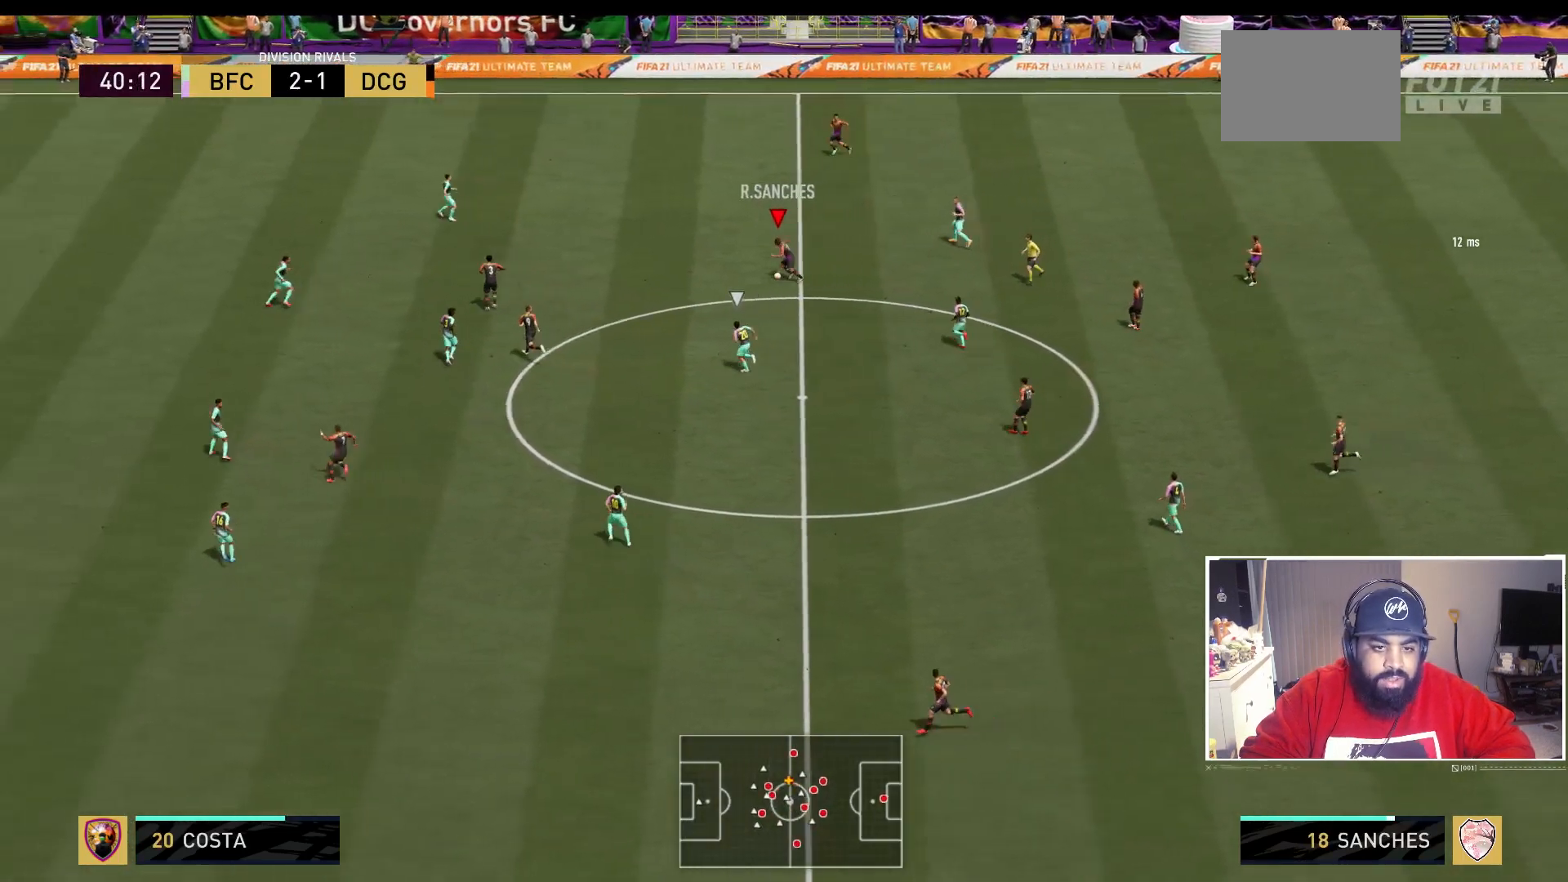
{"buttons": ["R2"], "left_stick": "left", "right_stick": "center", "events": [[100, "R2", "down"]]}
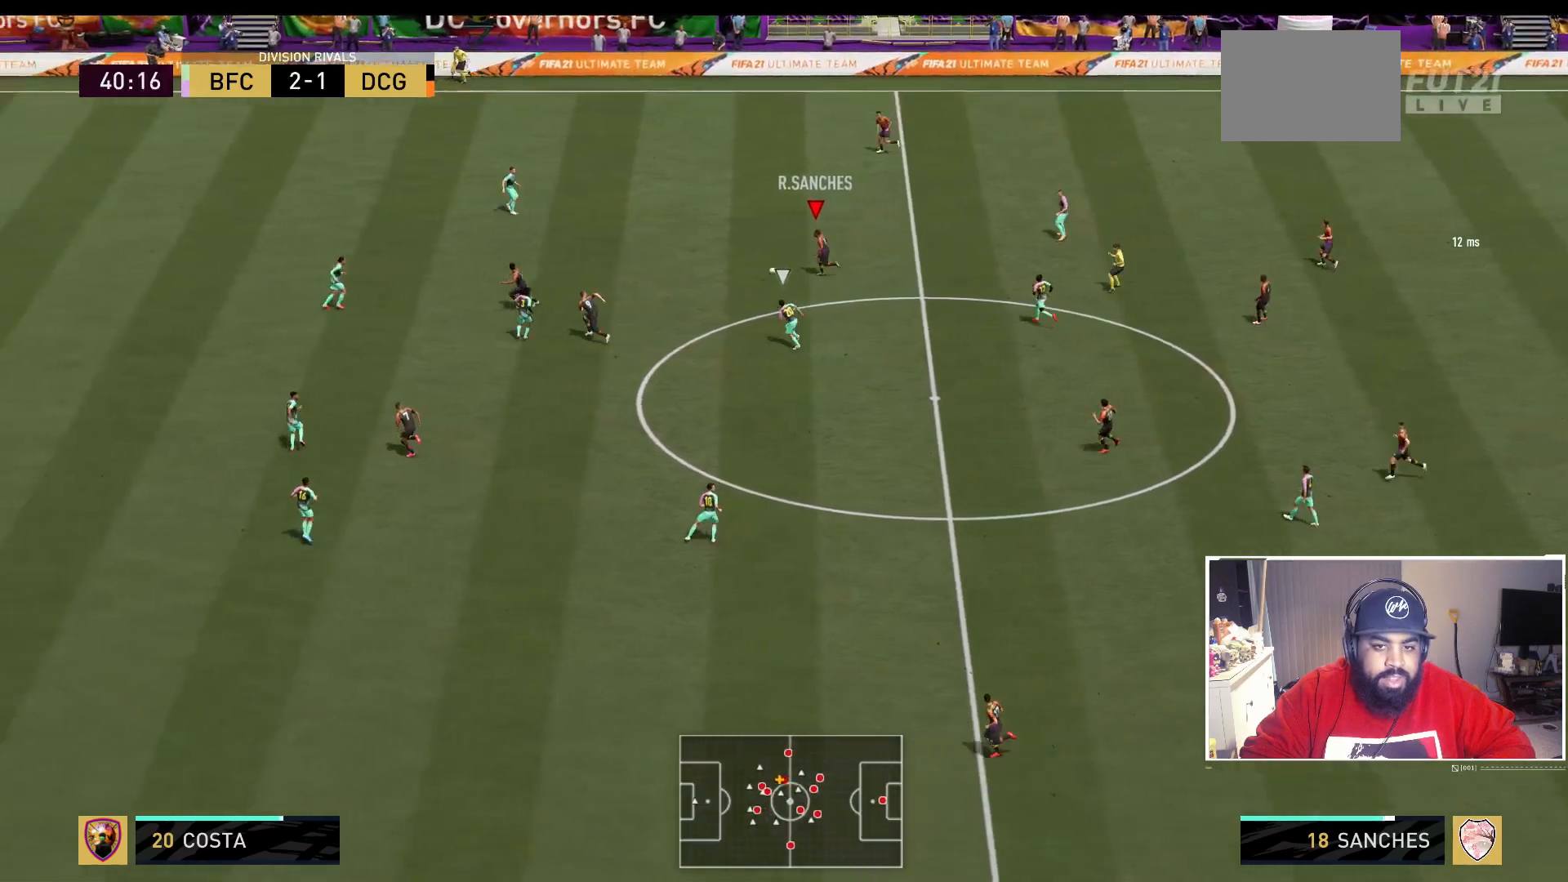
{"buttons": [], "left_stick": "left", "right_stick": "center", "events": [[200, "R2", "up"]]}
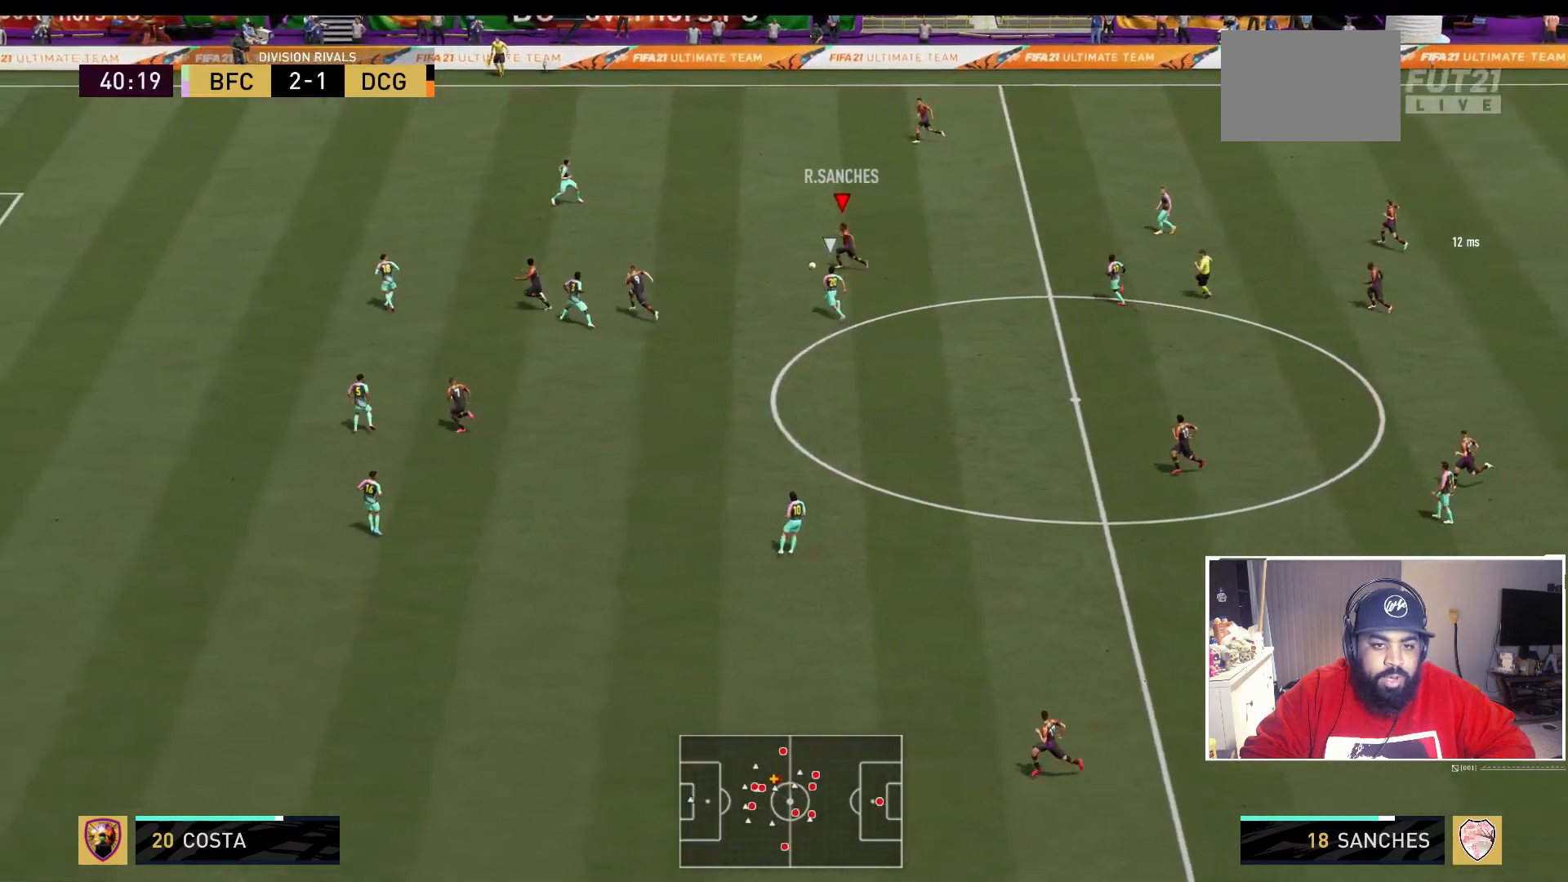
{"buttons": [], "left_stick": "up-left", "right_stick": "center", "events": [[283, "left_stick", "up-left"]]}
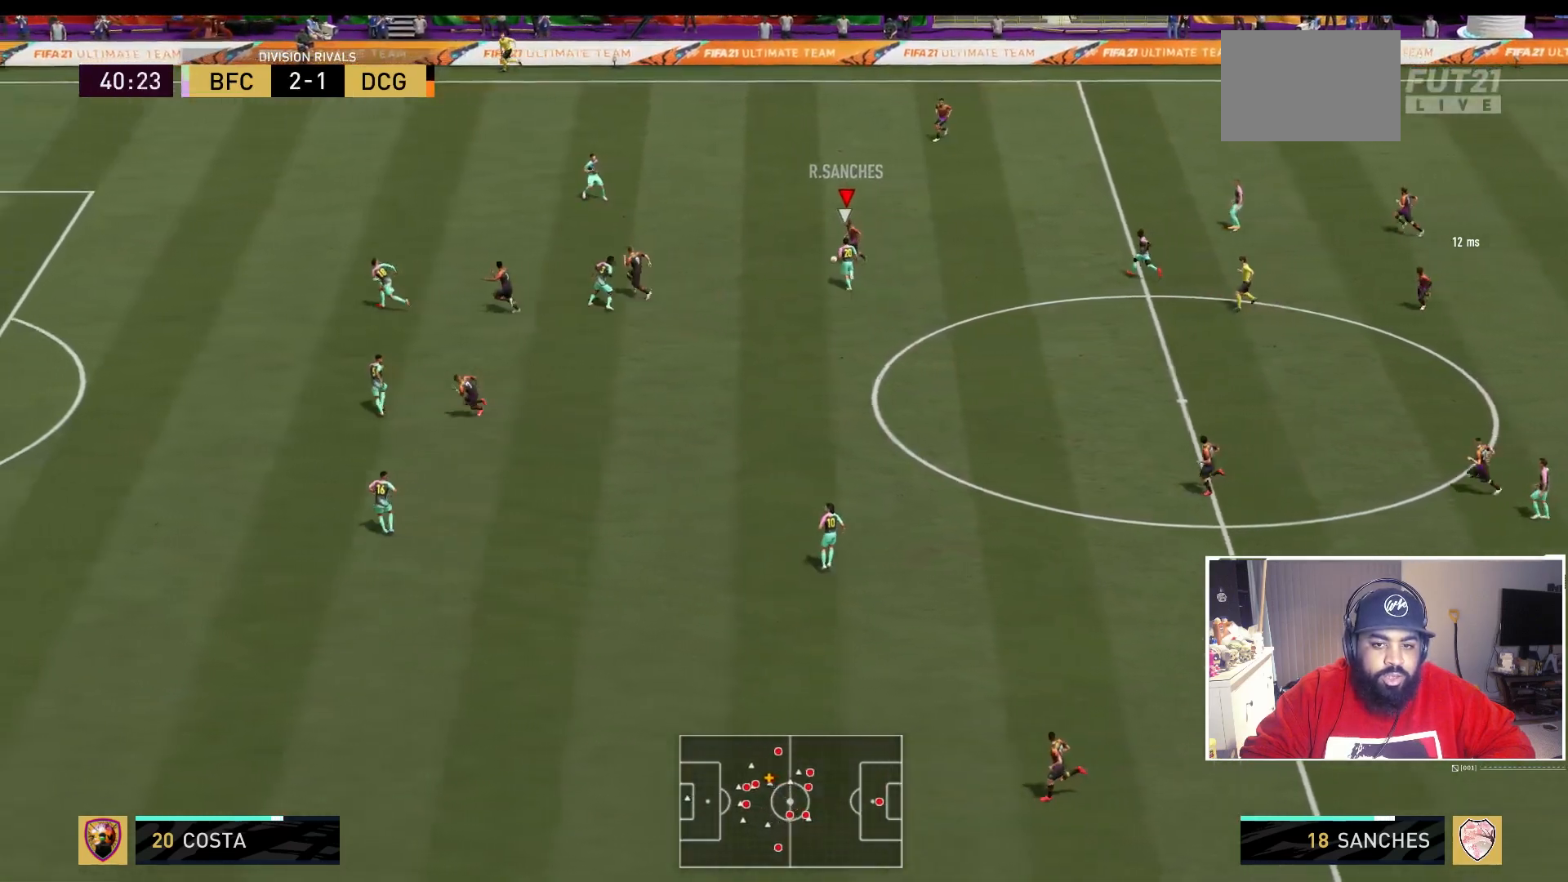
{"buttons": [], "left_stick": "center", "right_stick": "up-right", "events": [[117, "right_stick", "up-right"], [317, "left_stick", "center"]]}
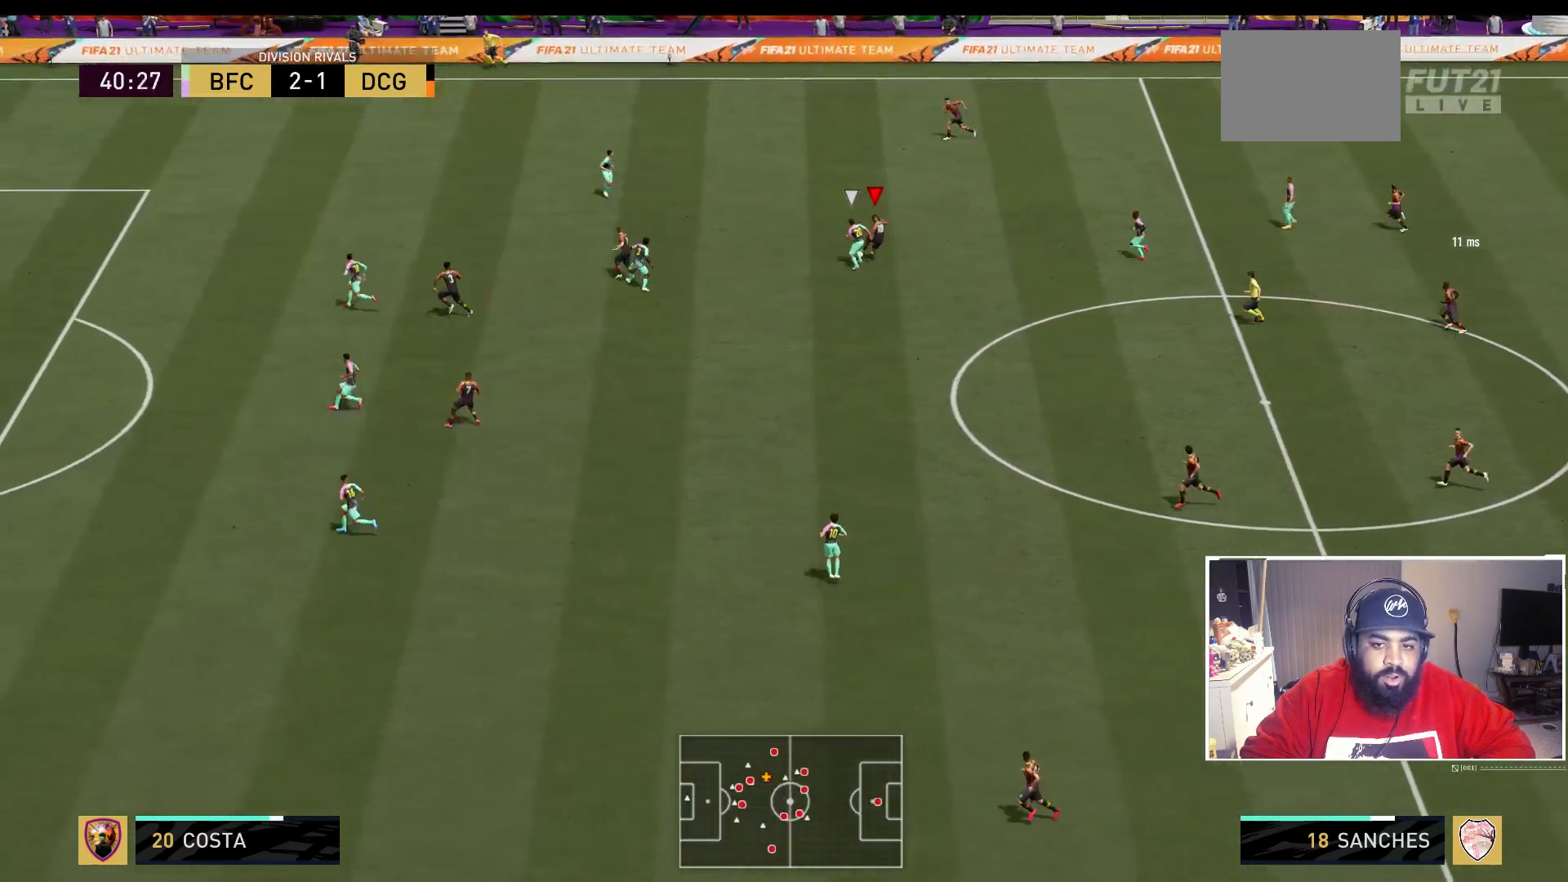
{"buttons": [], "left_stick": "down", "right_stick": "center", "events": [[317, "left_stick", "down-right"], [383, "left_stick", "down"], [383, "right_stick", "center"]]}
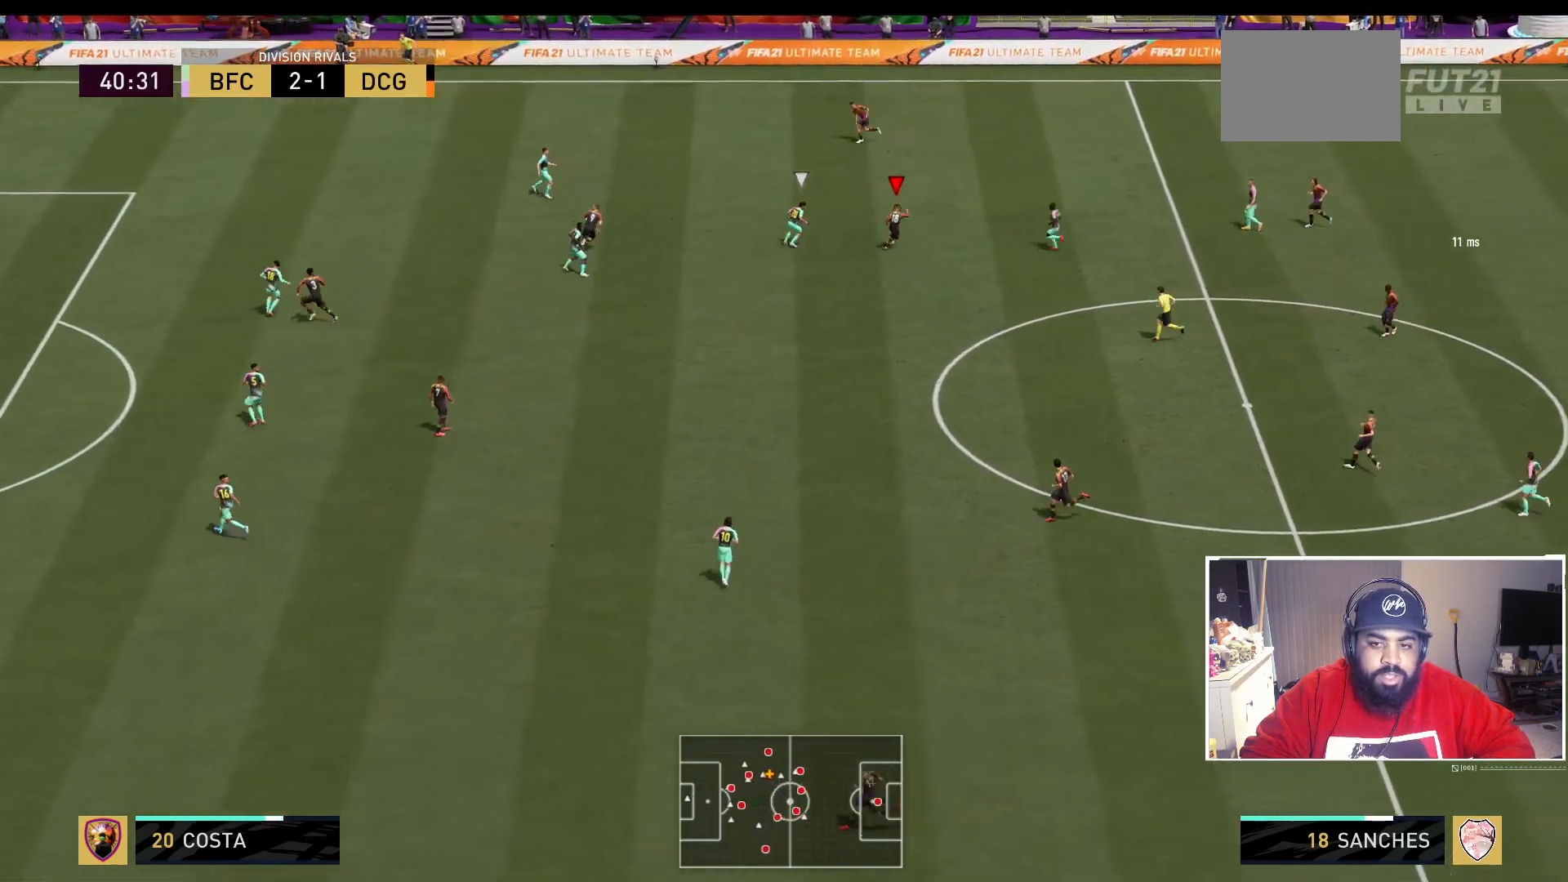
{"buttons": [], "left_stick": "down", "right_stick": "center", "events": []}
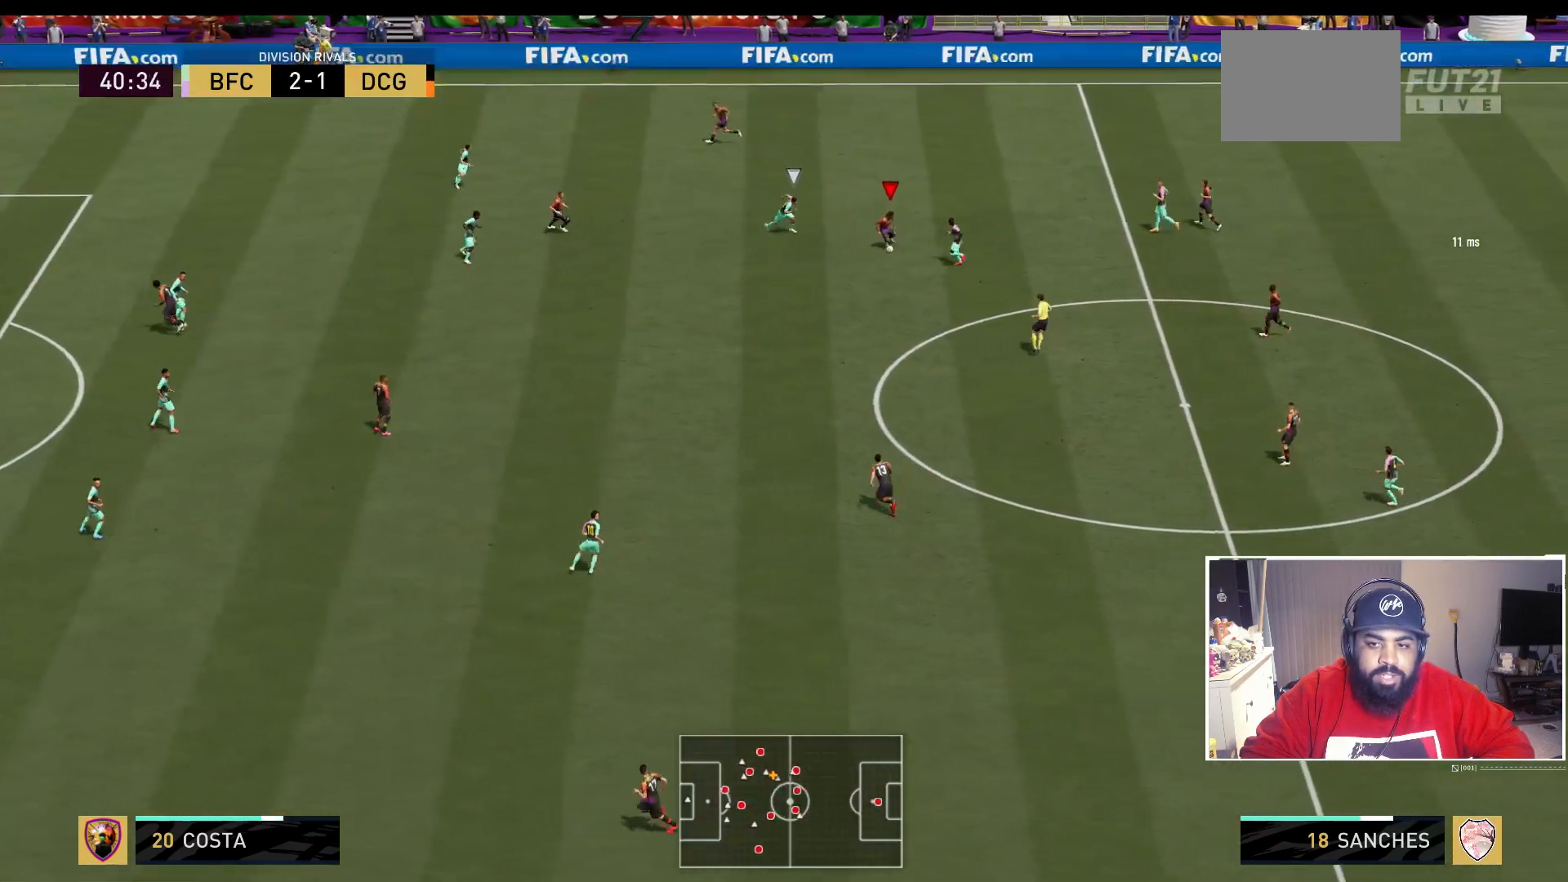
{"buttons": [], "left_stick": "center", "right_stick": "center"}
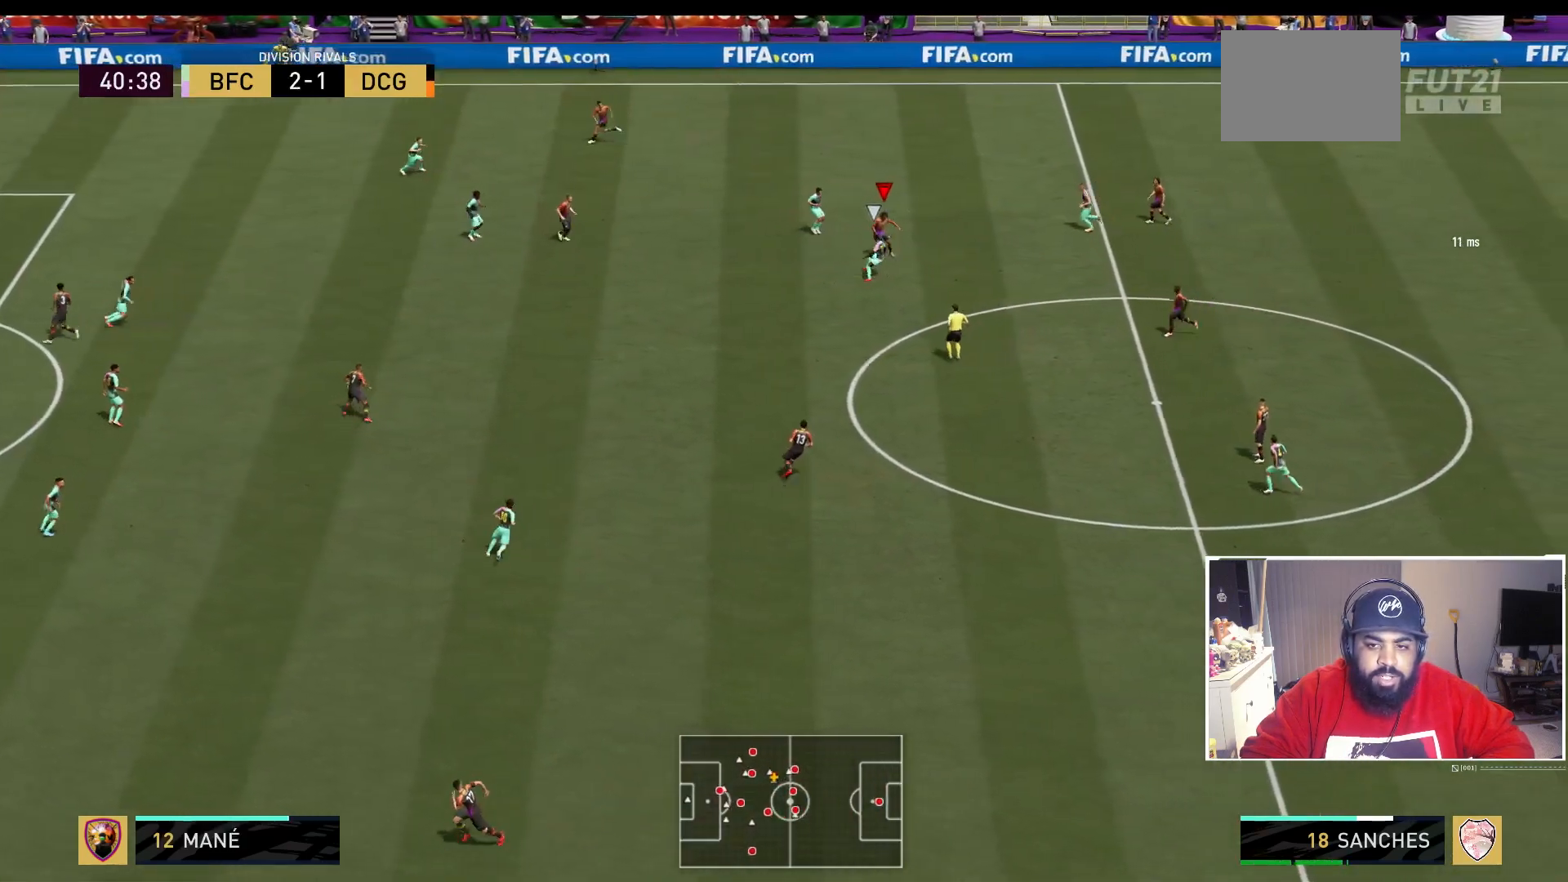
{"buttons": [], "left_stick": "center", "right_stick": "center", "events": []}